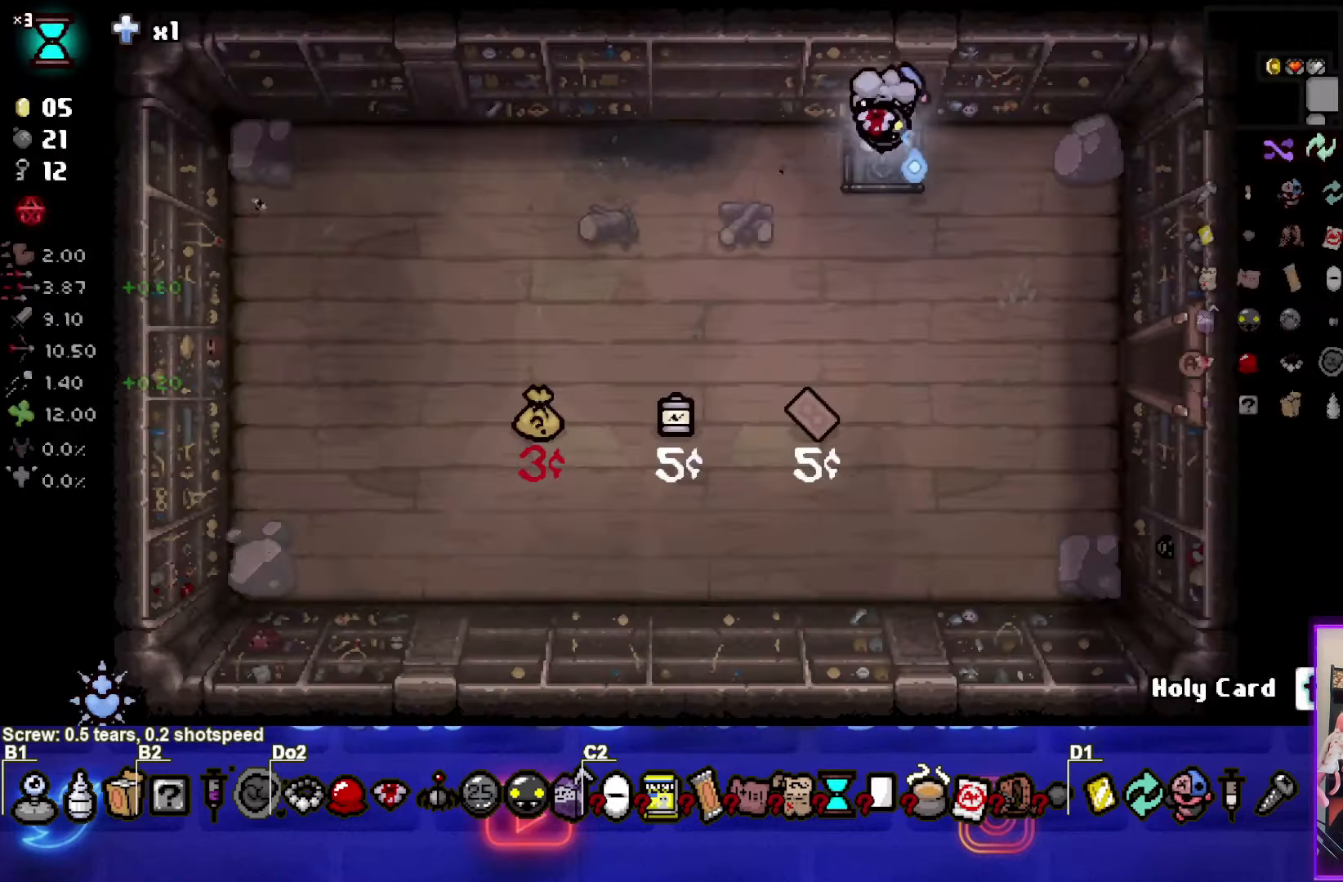
Gameplay with a controller (PlayStation layout); each line is a JSON object with the inputs held at the frame after it. "events" lists button and stick changes between this image and that frame as [ms after this image, input, new state], when the widget could be followed in between.
{"buttons": [], "left_stick": "down-left", "right_stick": "center", "events": [[334, "left_stick", "down-left"]]}
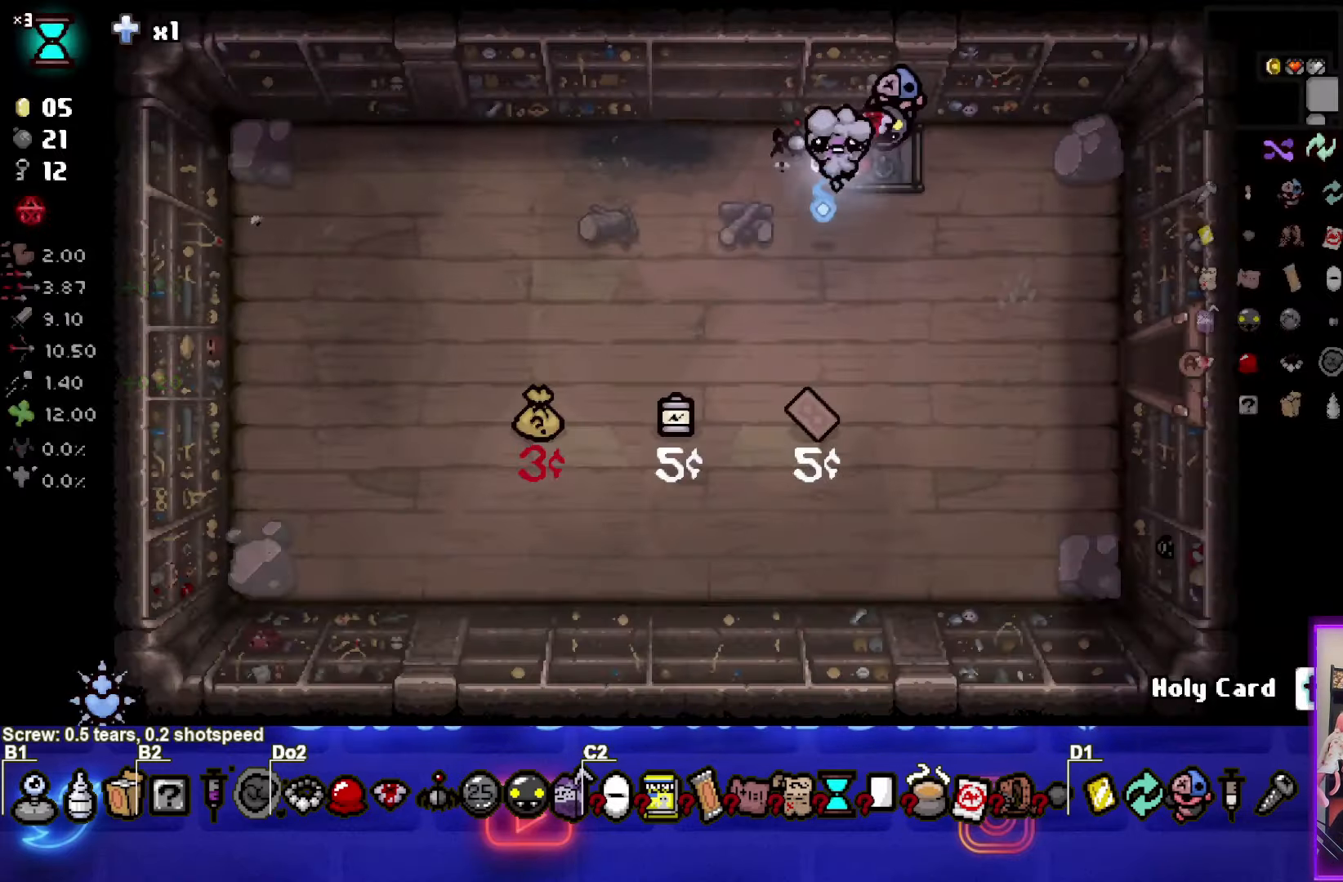
{"buttons": [], "left_stick": "down-right", "right_stick": "center", "events": [[33, "left_stick", "down-right"]]}
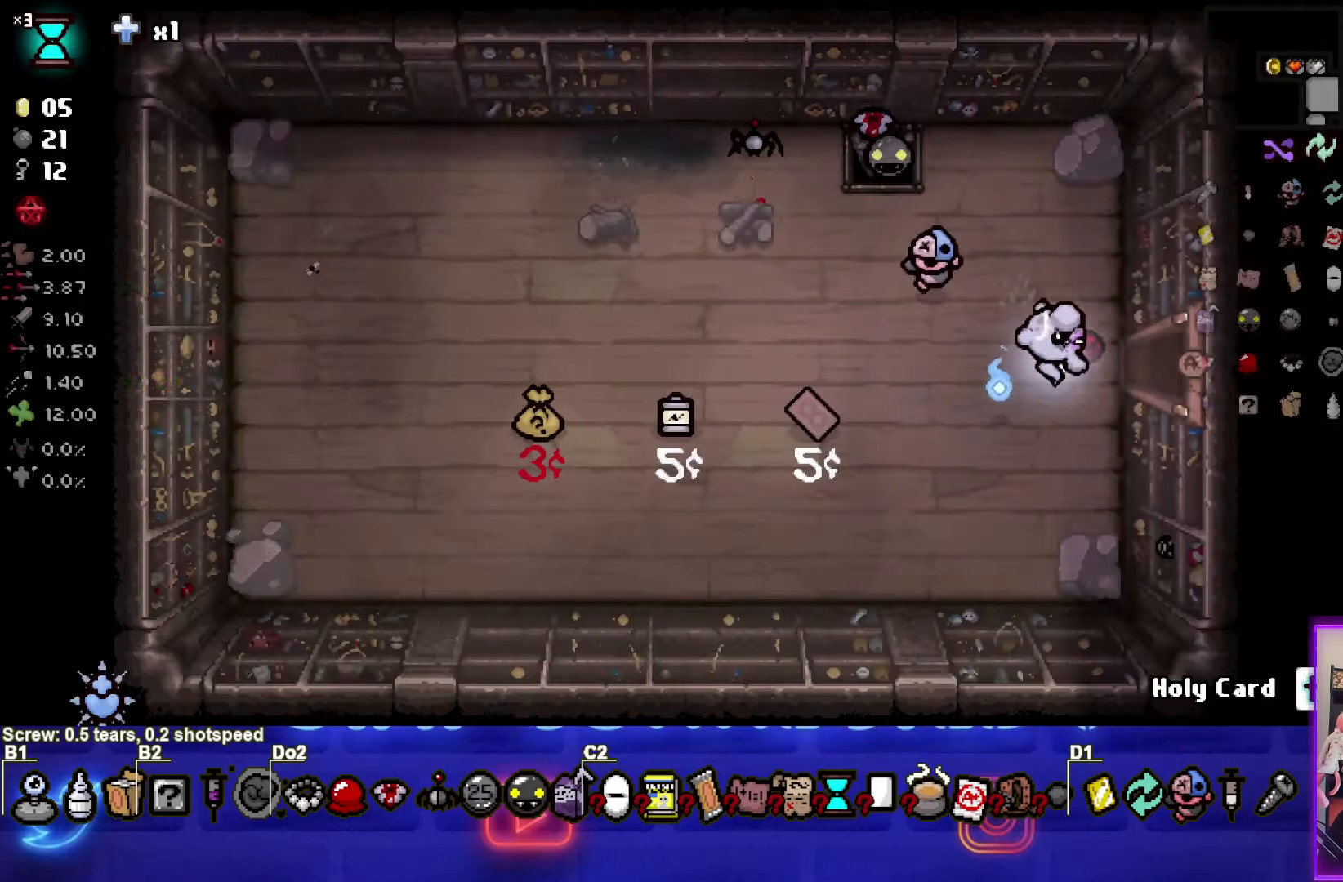
{"buttons": [], "left_stick": "center", "right_stick": "center", "events": [[34, "left_stick", "right"], [301, "left_stick", "center"]]}
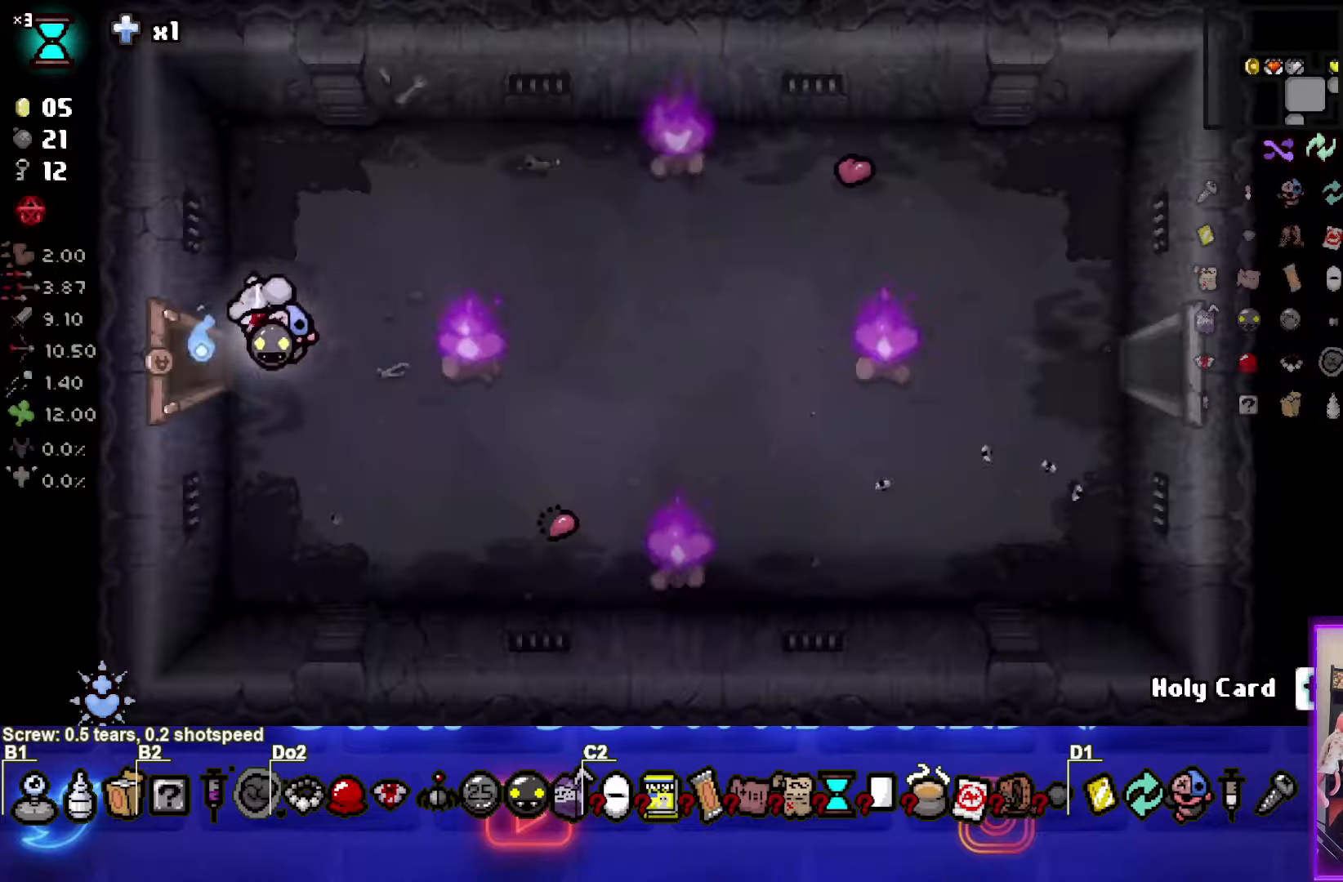
{"buttons": [], "left_stick": "right", "right_stick": "center", "events": [[133, "left_stick", "right"]]}
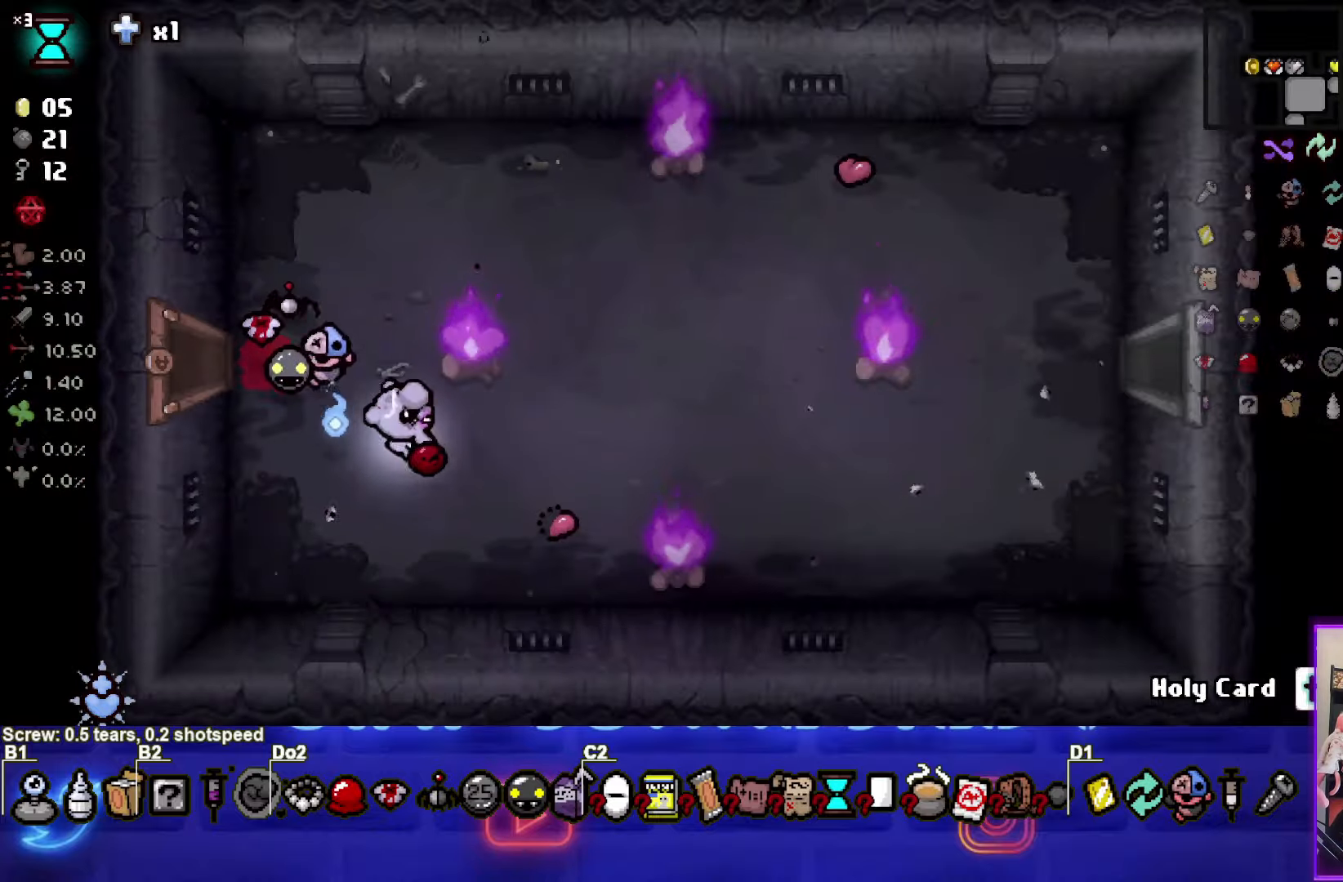
{"buttons": [], "left_stick": "right", "right_stick": "center", "events": []}
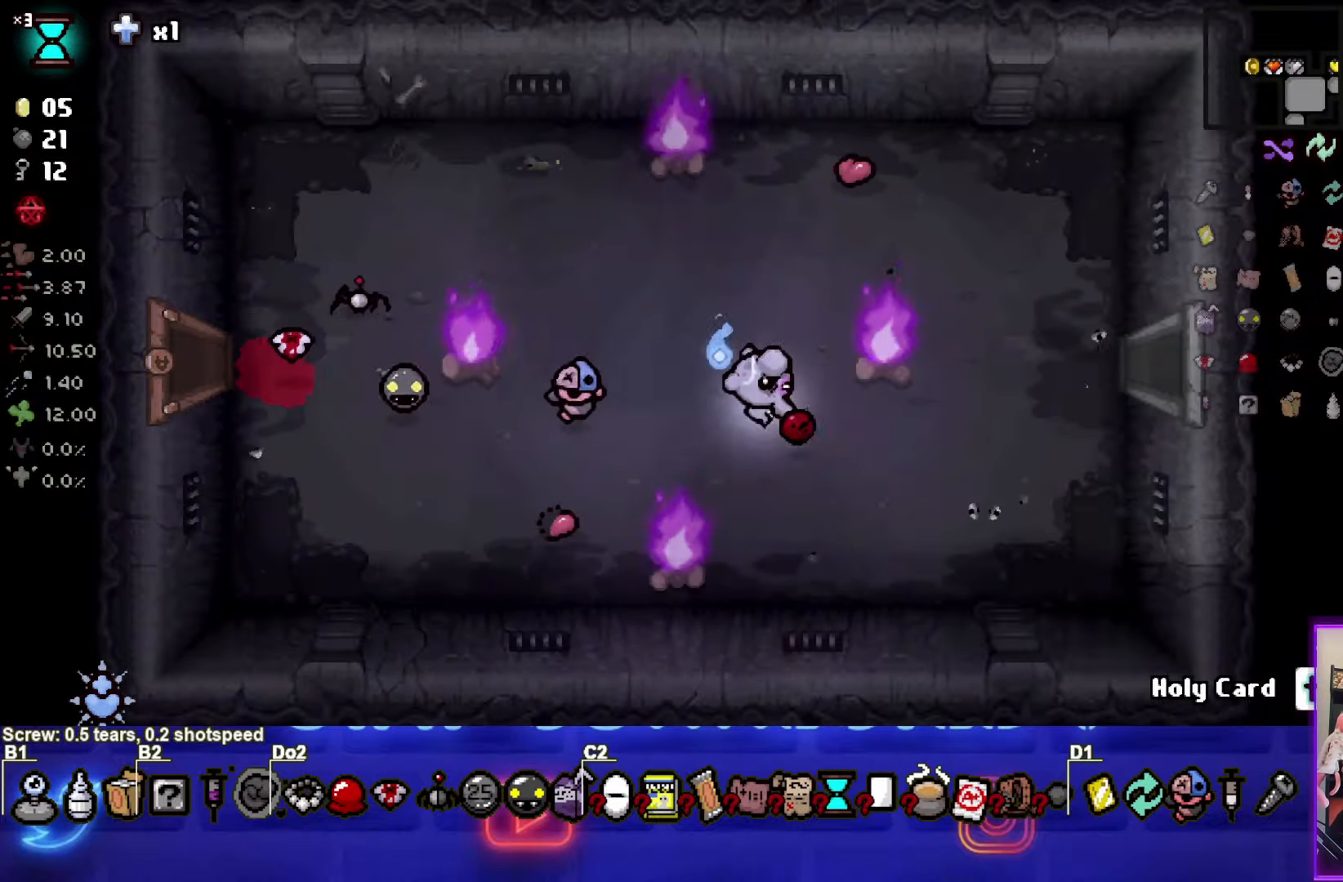
{"buttons": [], "left_stick": "right", "right_stick": "center", "events": []}
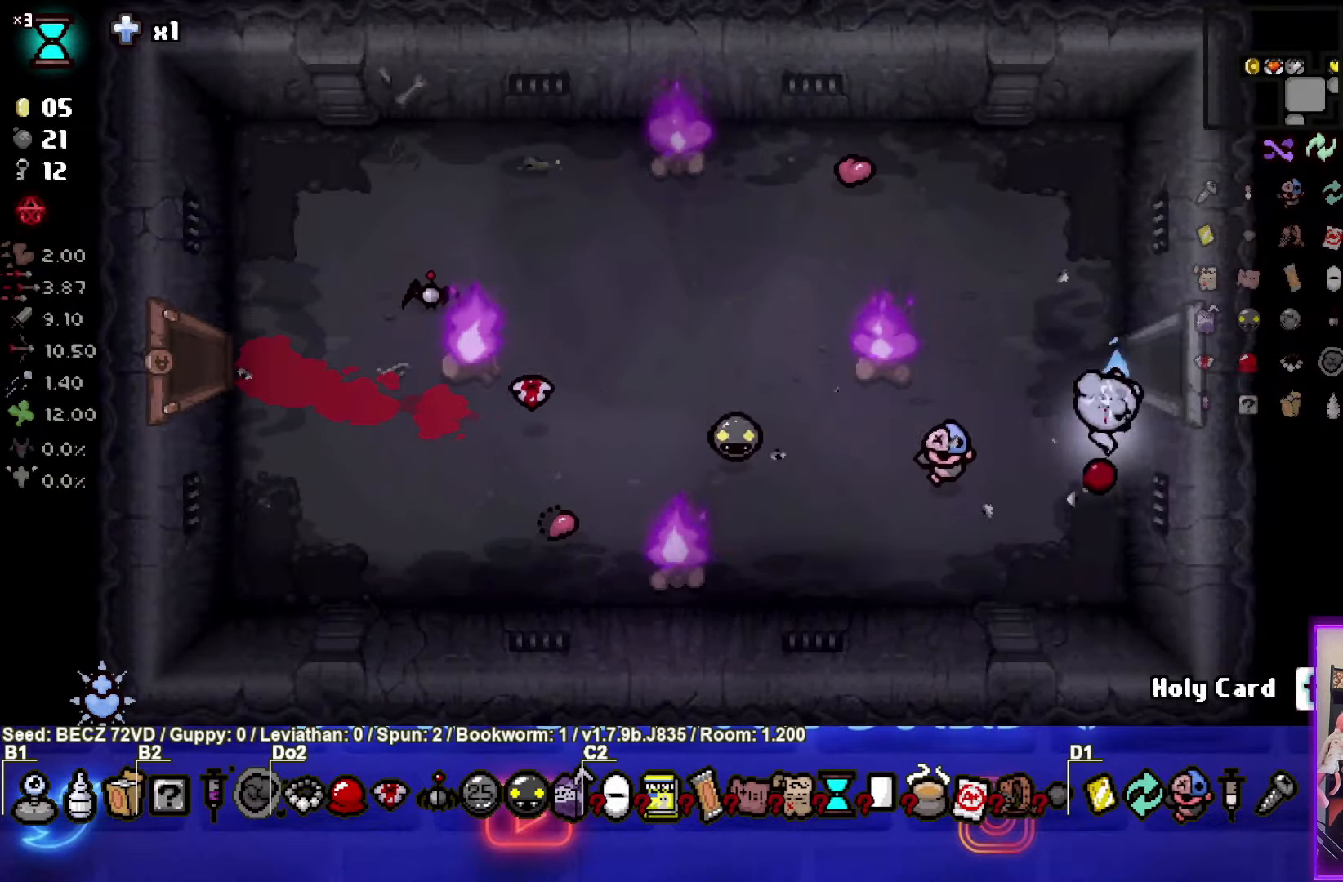
{"buttons": [], "left_stick": "center", "right_stick": "center", "events": [[401, "left_stick", "center"]]}
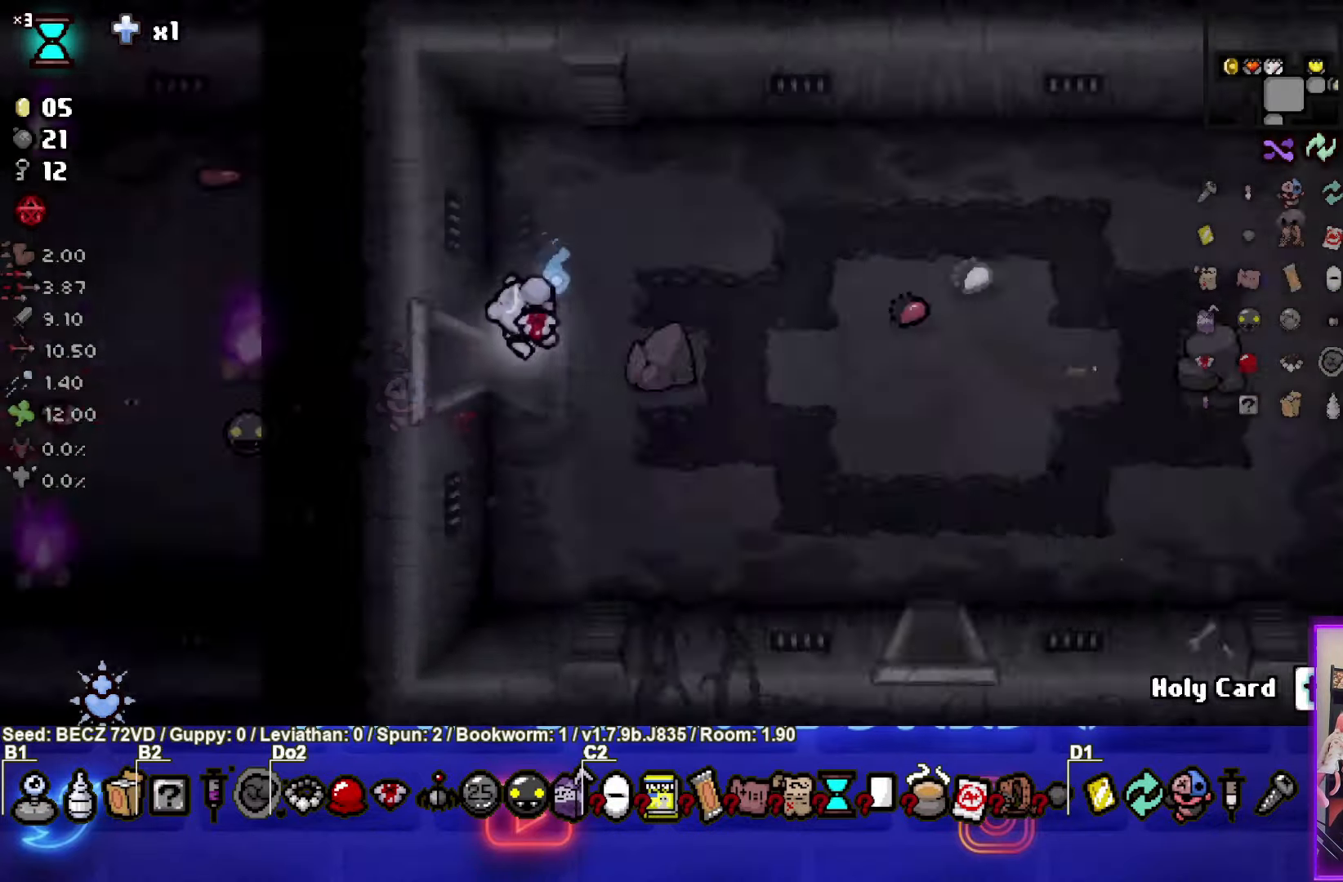
{"buttons": [], "left_stick": "down-right", "right_stick": "center", "events": [[233, "left_stick", "right"], [400, "left_stick", "down-right"]]}
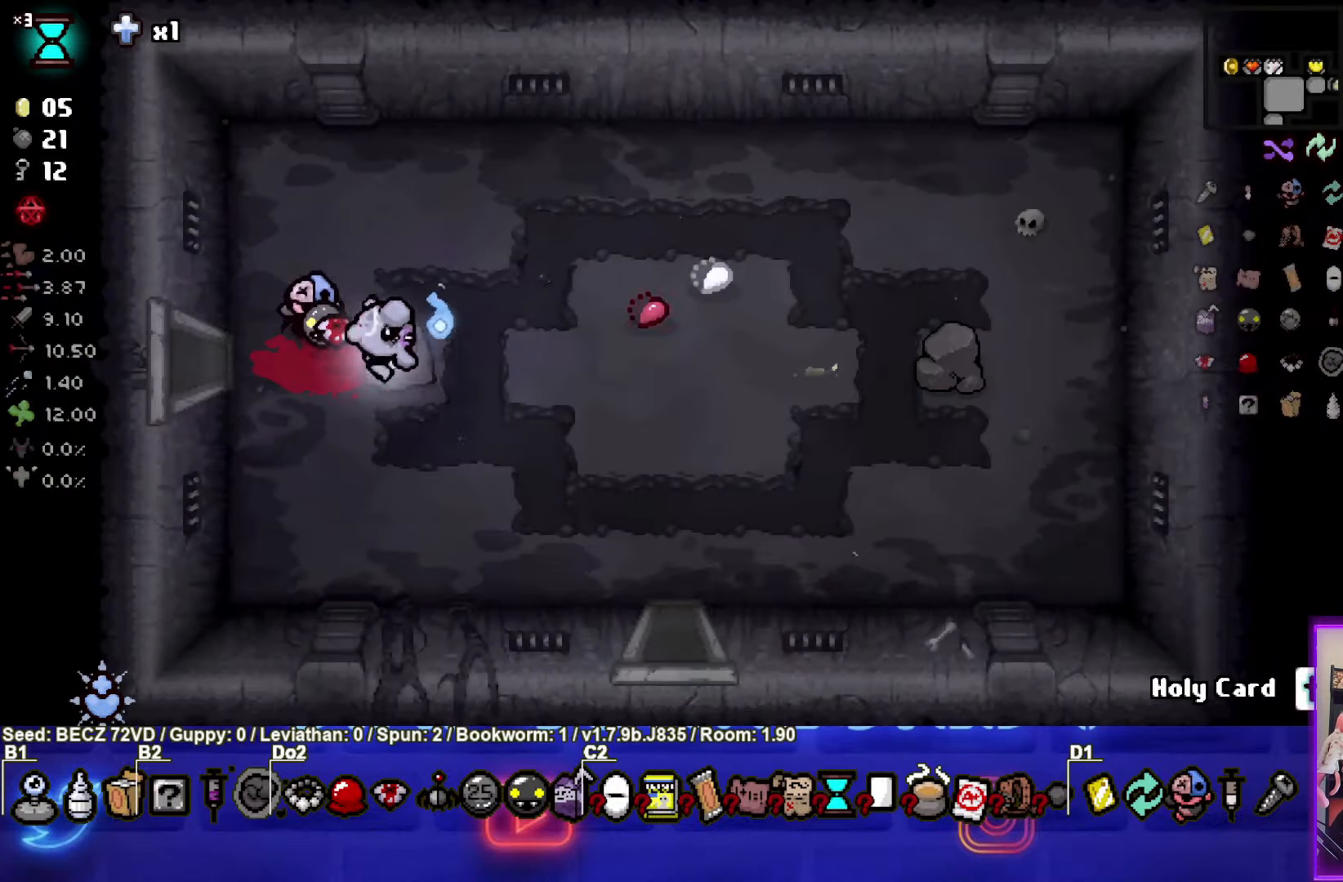
{"buttons": [], "left_stick": "down", "right_stick": "center", "events": [[401, "left_stick", "down"]]}
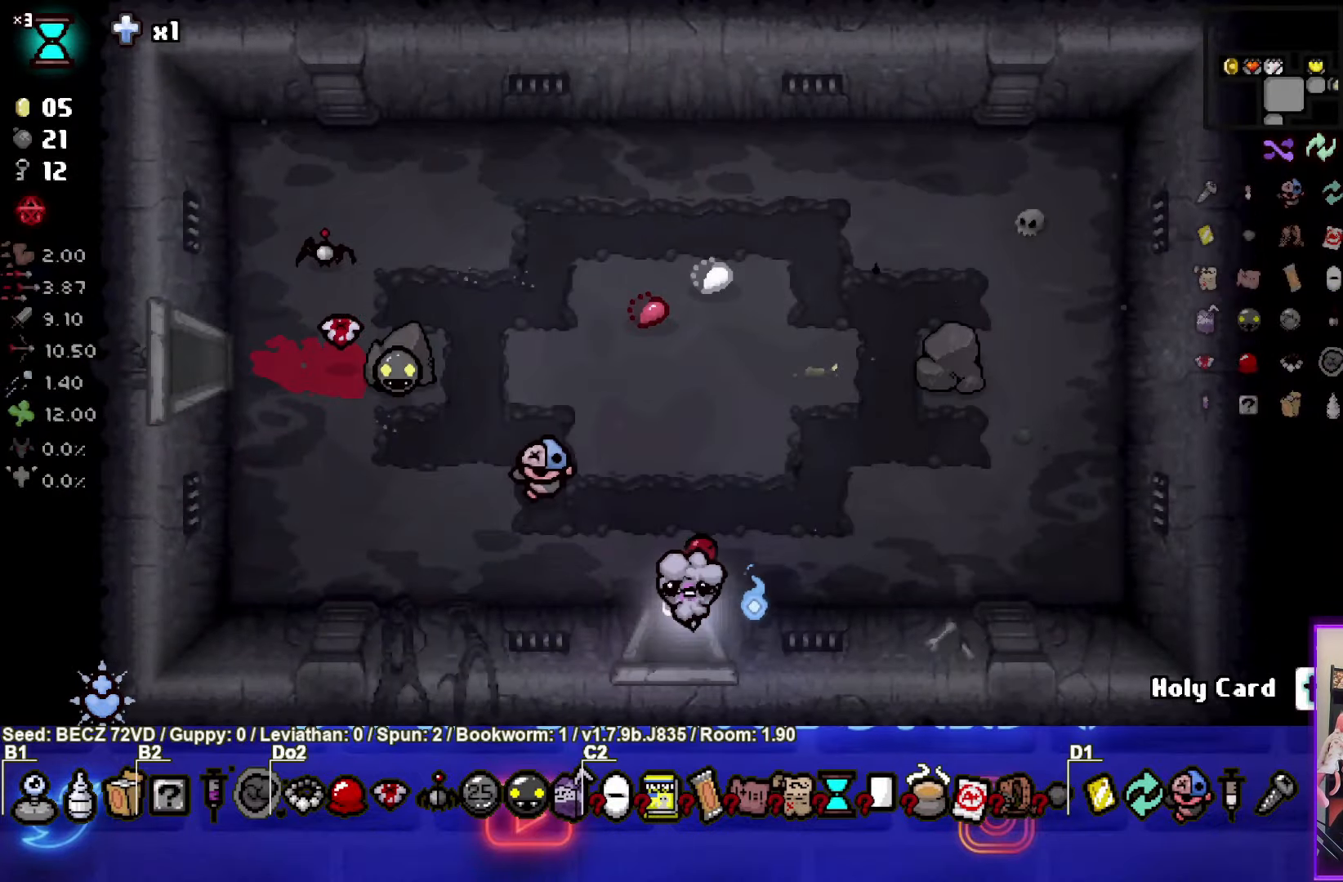
{"buttons": [], "left_stick": "down-right", "right_stick": "center"}
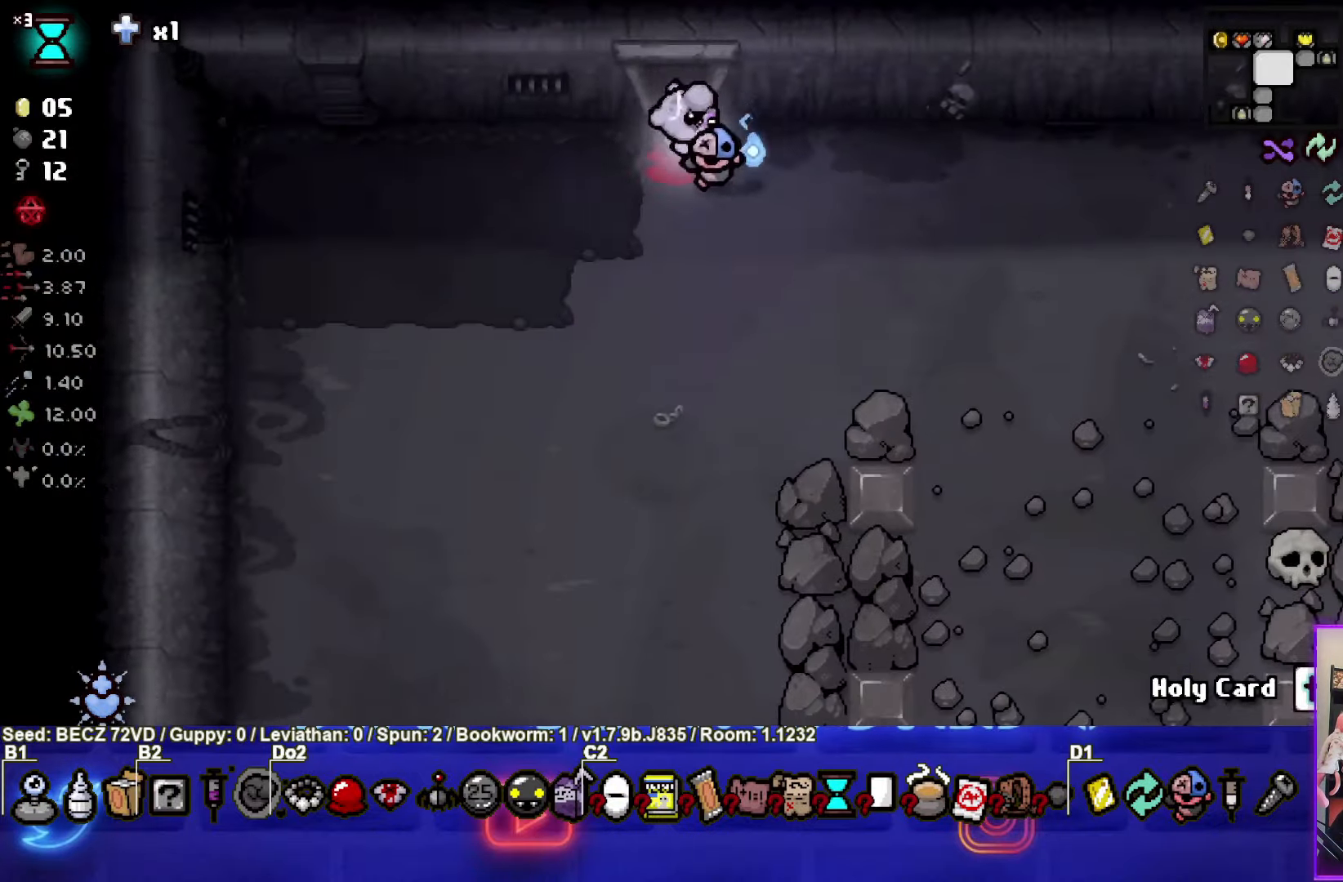
{"buttons": [], "left_stick": "right", "right_stick": "center", "events": [[301, "left_stick", "right"]]}
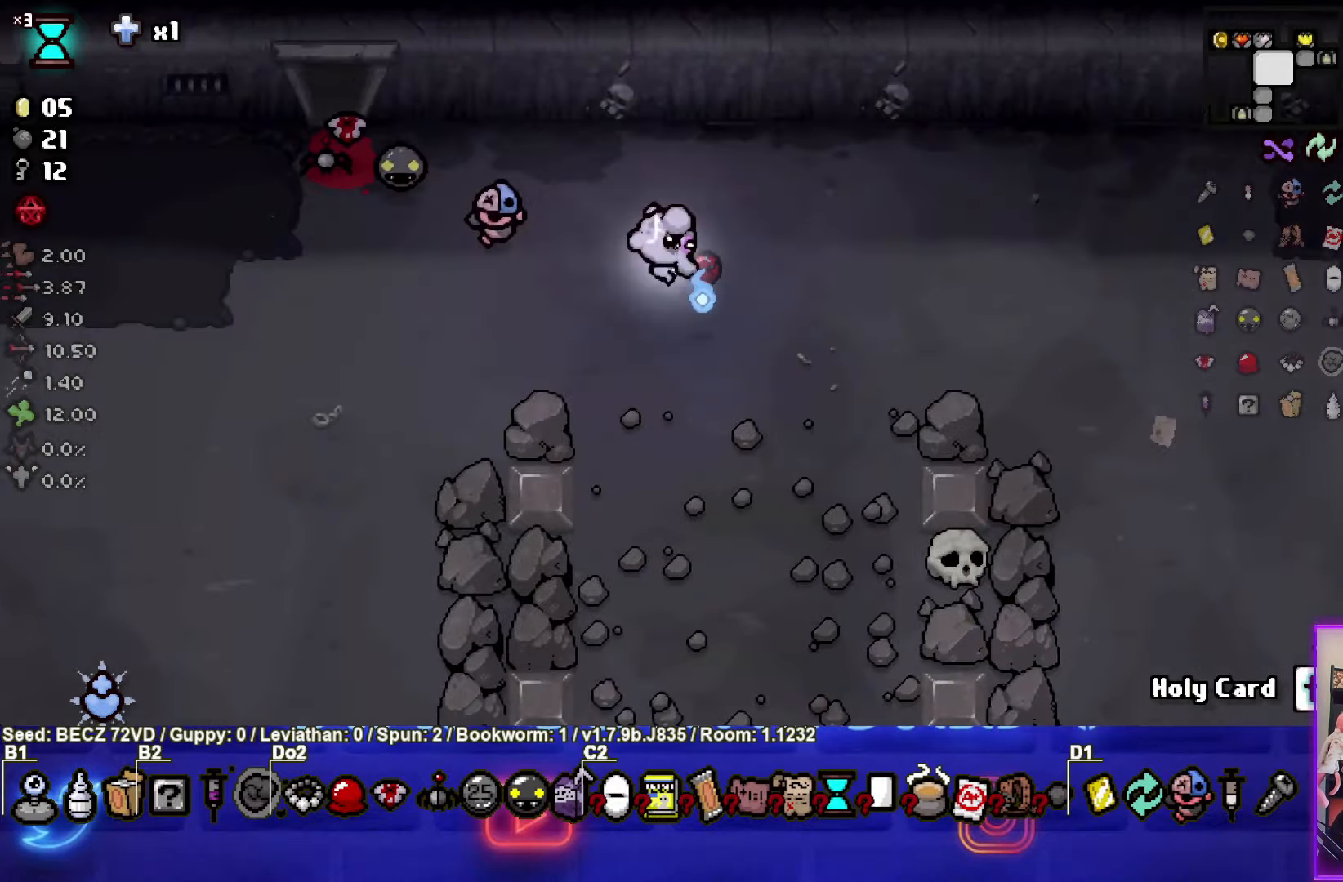
{"buttons": [], "left_stick": "down-right", "right_stick": "center", "events": [[267, "left_stick", "down-right"]]}
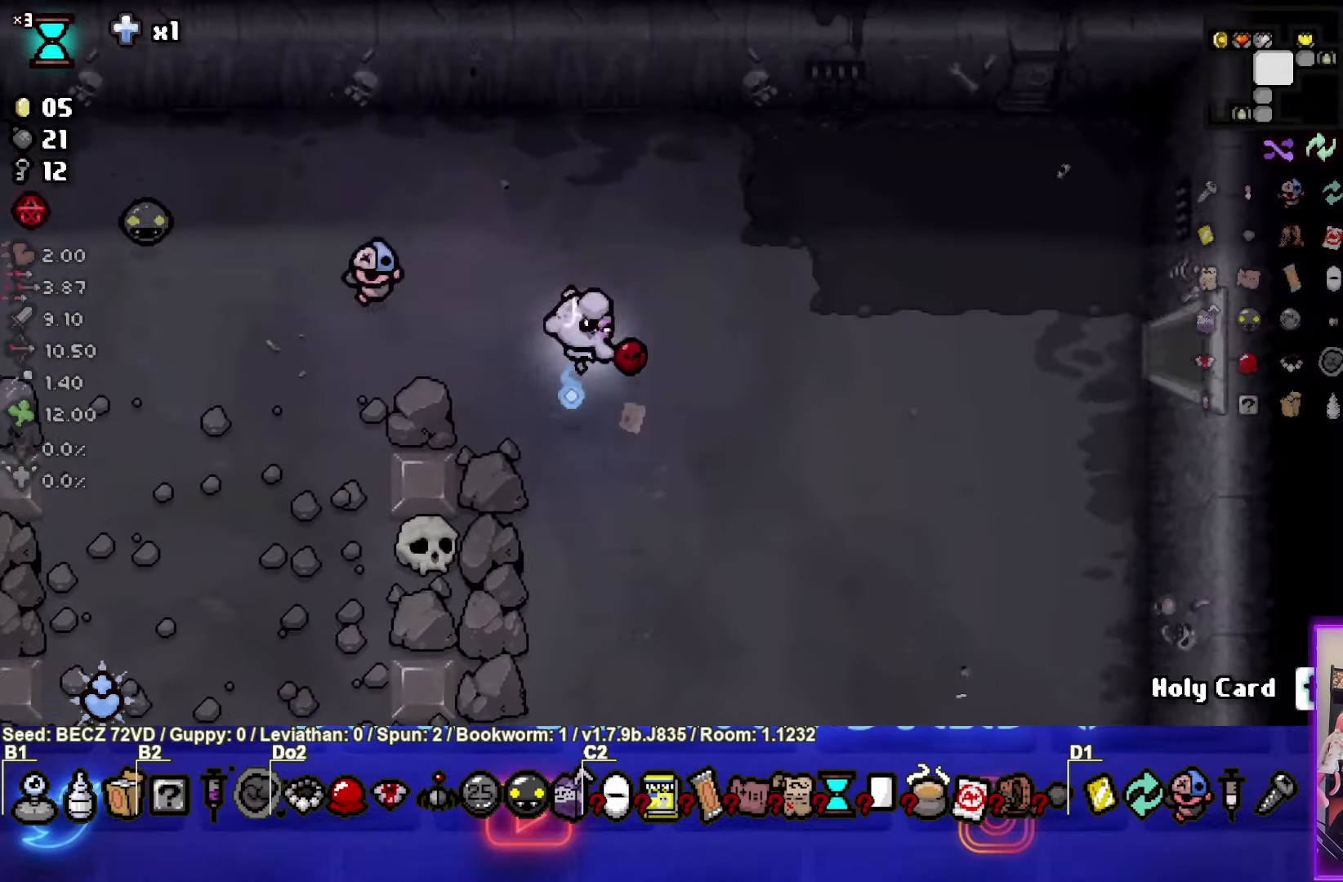
{"buttons": [], "left_stick": "right", "right_stick": "center", "events": [[34, "left_stick", "right"]]}
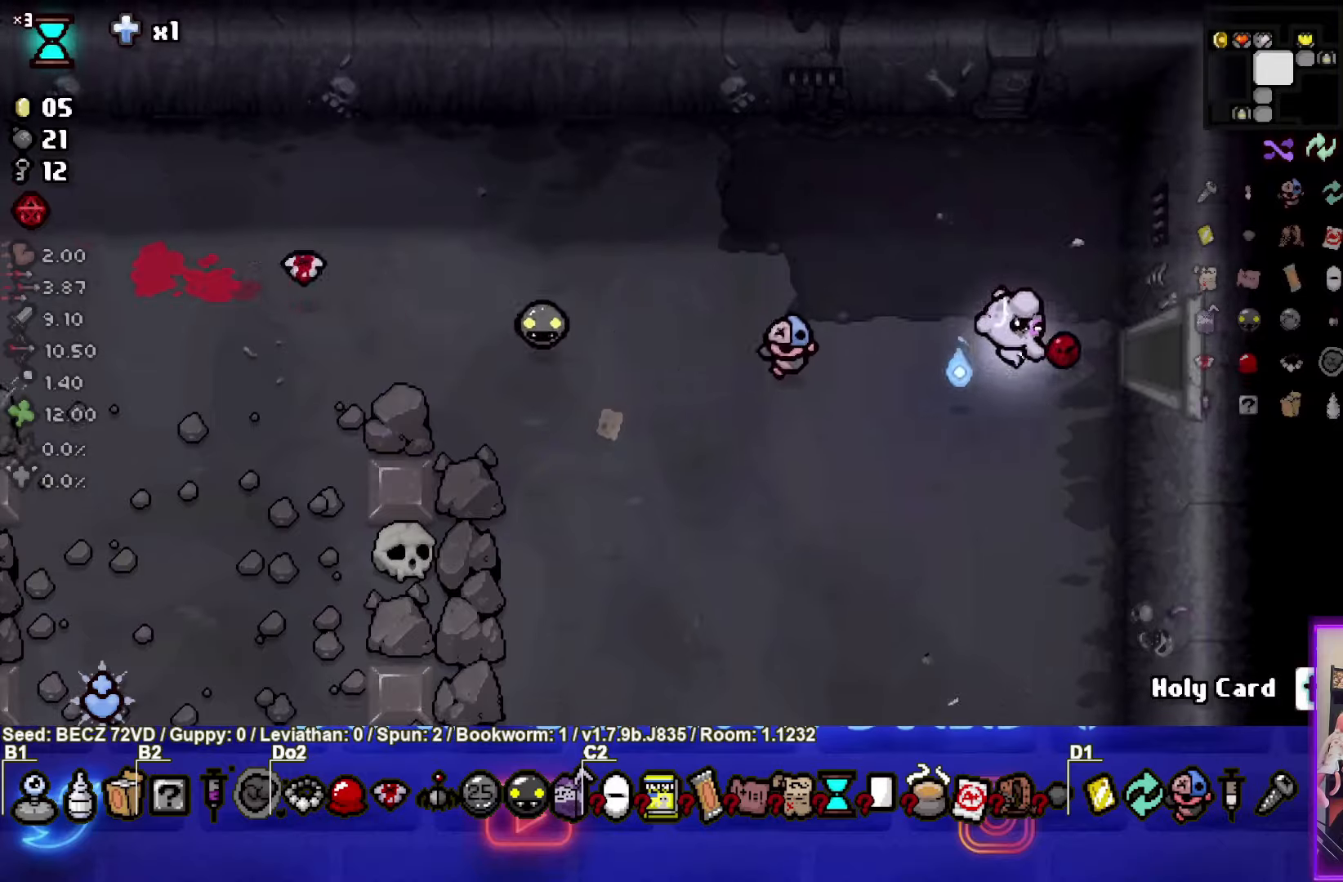
{"buttons": [], "left_stick": "center", "right_stick": "center", "events": [[300, "left_stick", "center"]]}
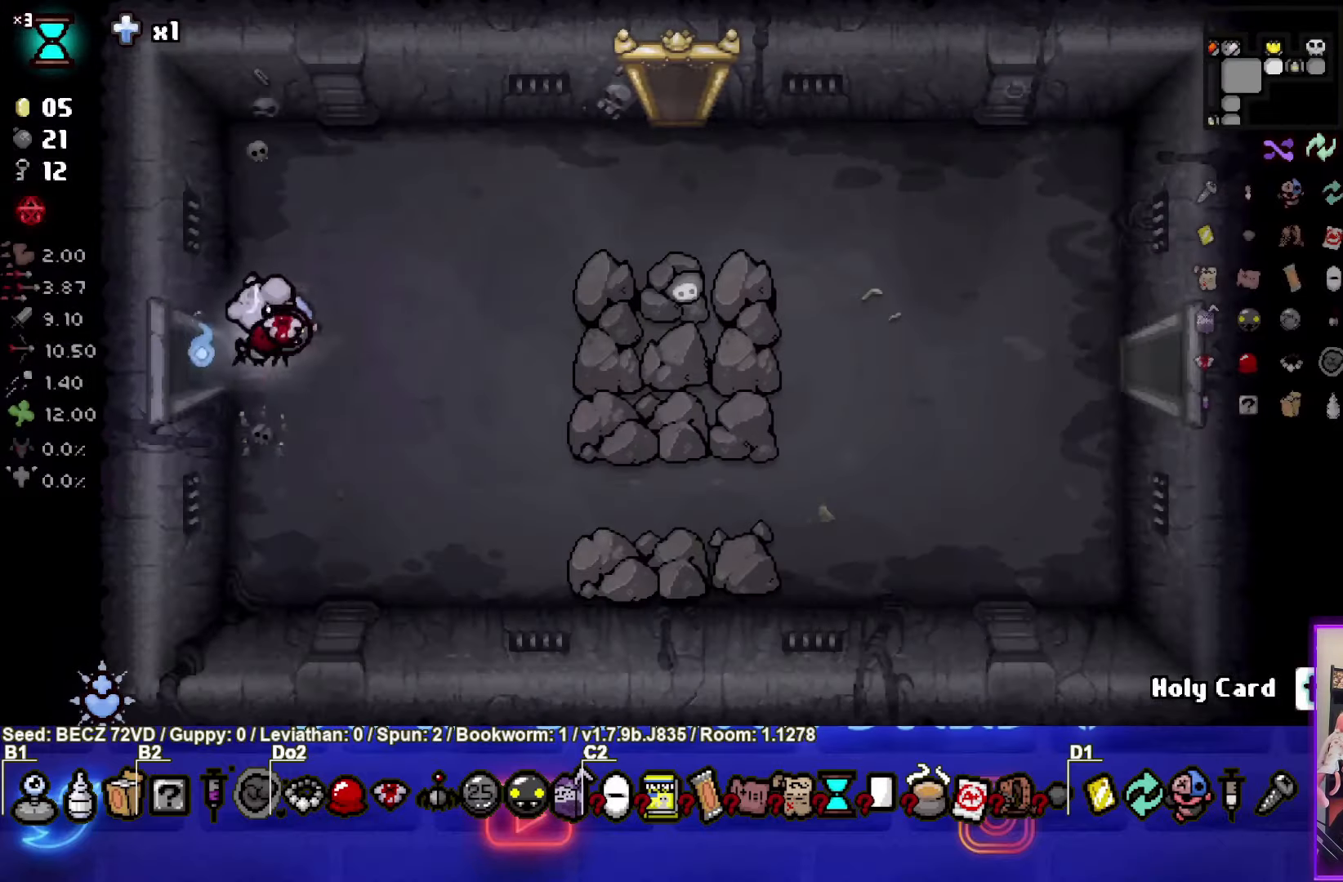
{"buttons": [], "left_stick": "up-right", "right_stick": "center", "events": [[301, "left_stick", "right"], [434, "left_stick", "up-right"]]}
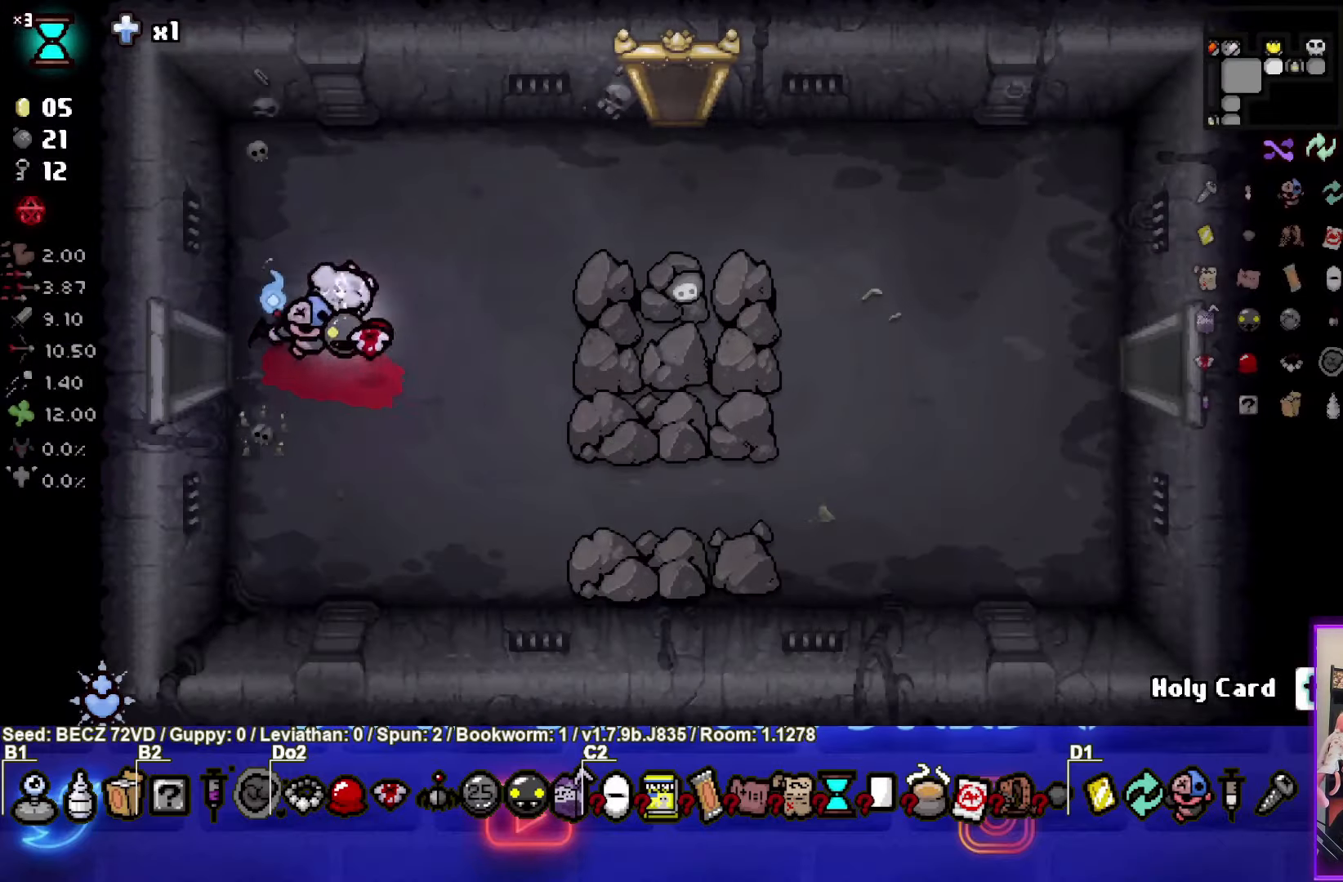
{"buttons": [], "left_stick": "right", "right_stick": "center", "events": [[267, "left_stick", "right"]]}
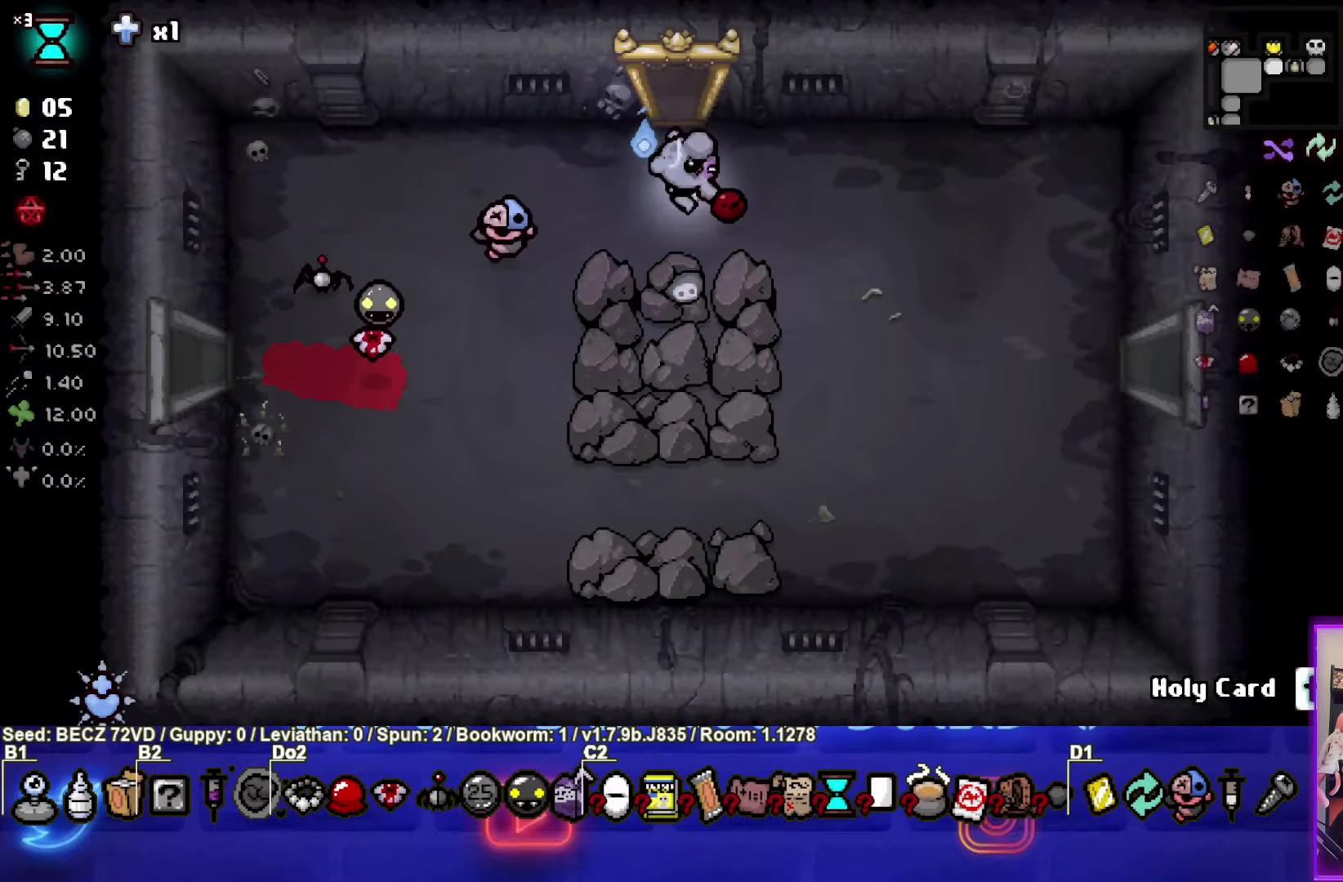
{"buttons": [], "left_stick": "right", "right_stick": "center", "events": []}
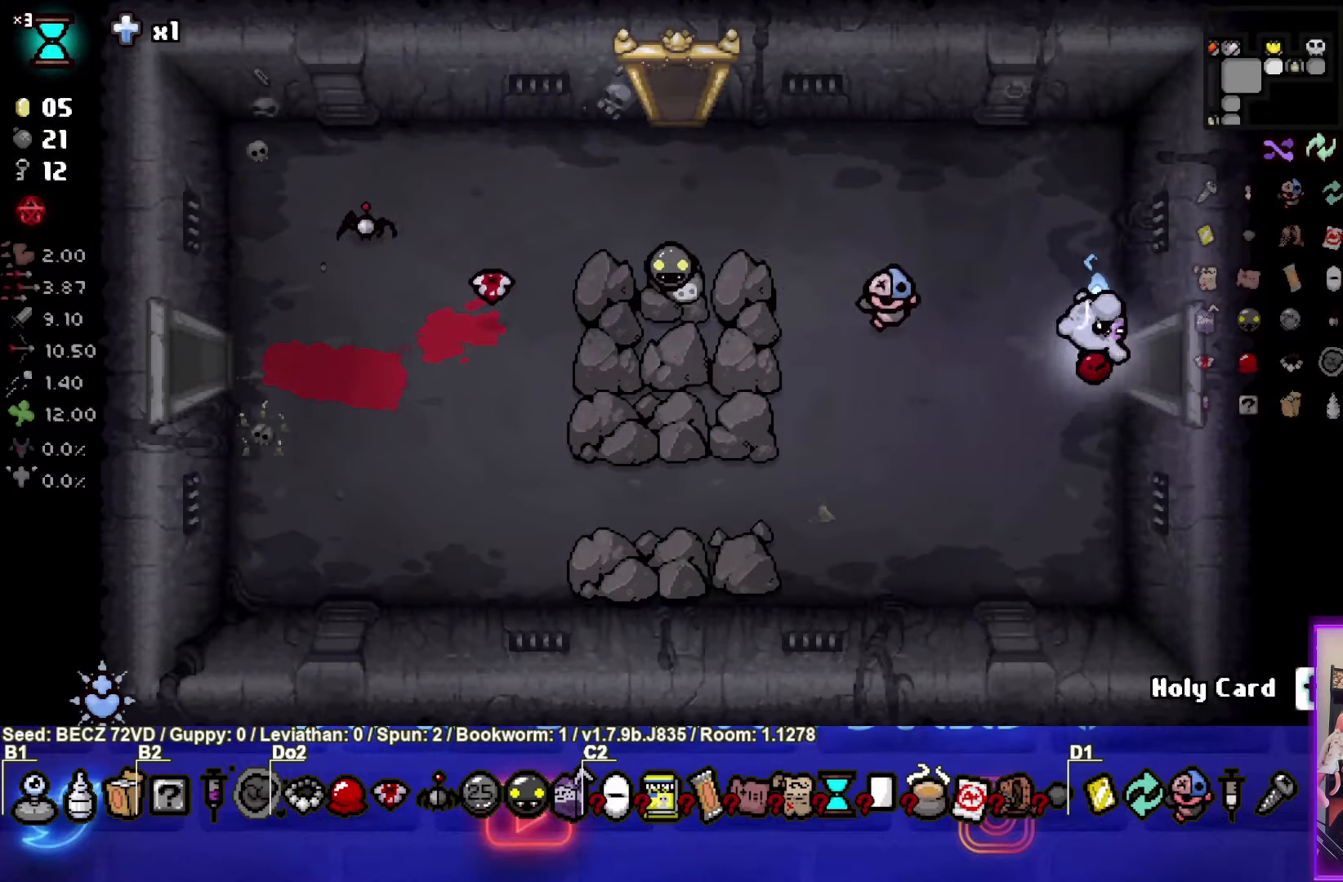
{"buttons": [], "left_stick": "center", "right_stick": "center", "events": [[233, "left_stick", "center"]]}
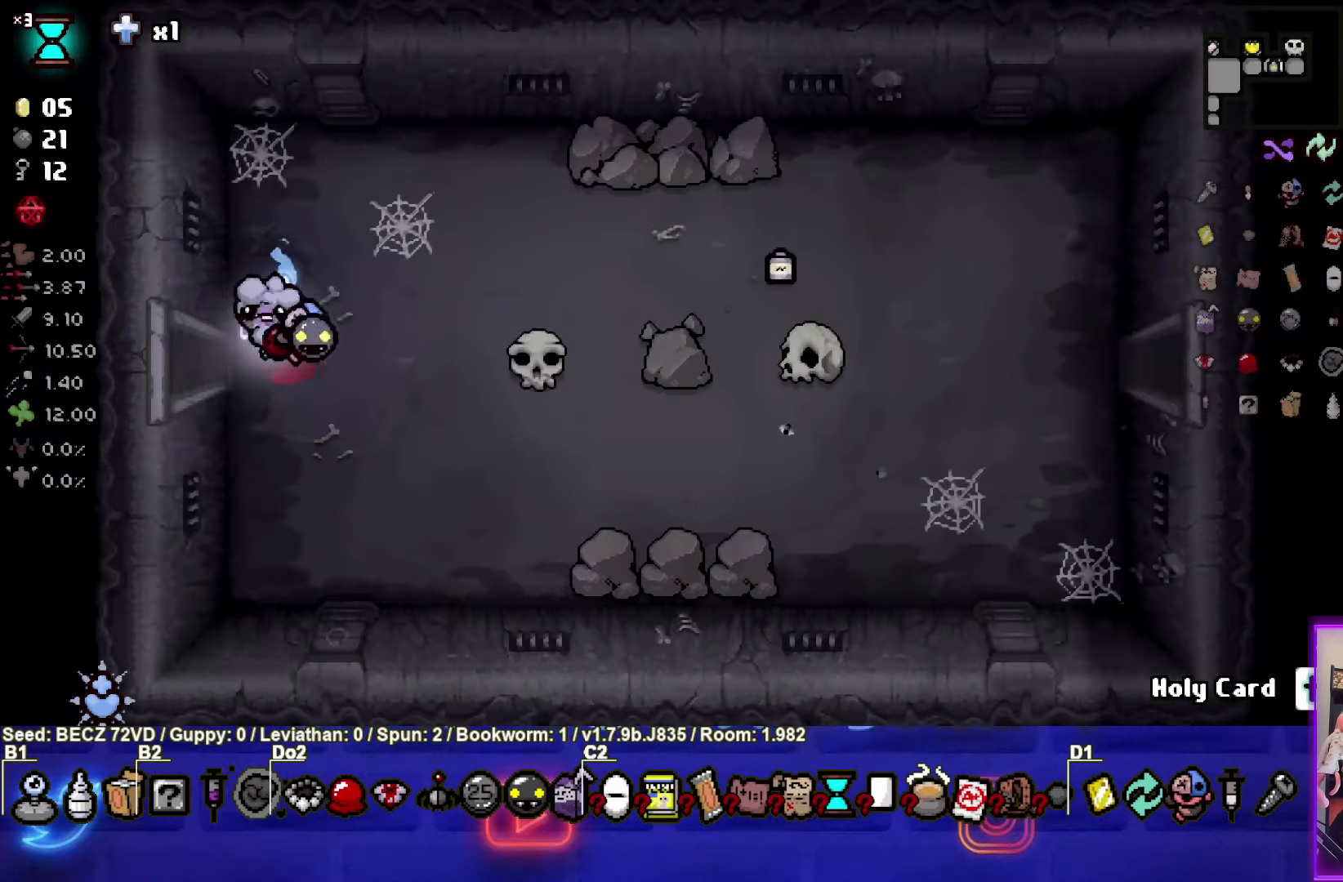
{"buttons": [], "left_stick": "right", "right_stick": "center", "events": [[201, "left_stick", "right"]]}
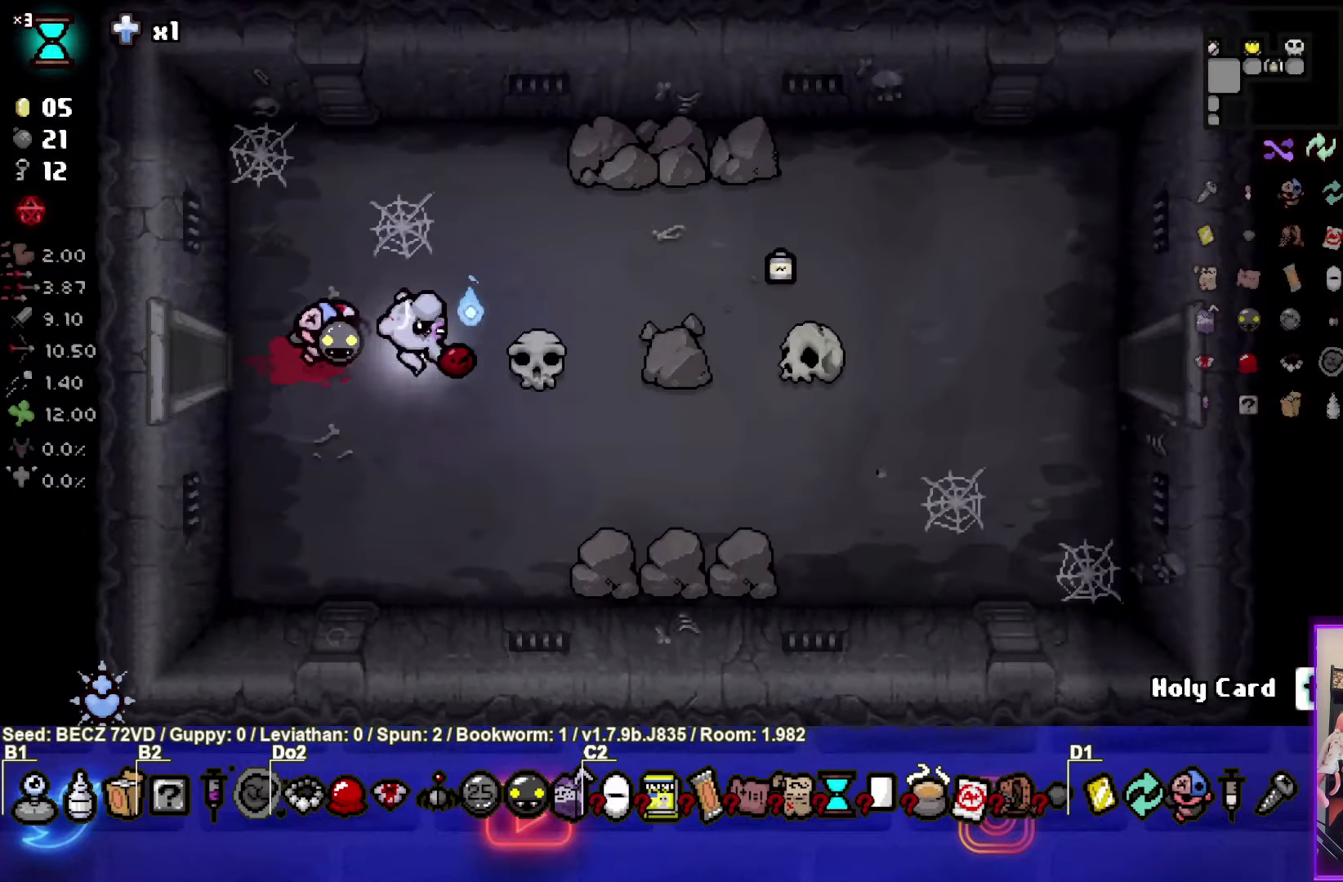
{"buttons": [], "left_stick": "center", "right_stick": "center", "events": [[267, "left_stick", "center"]]}
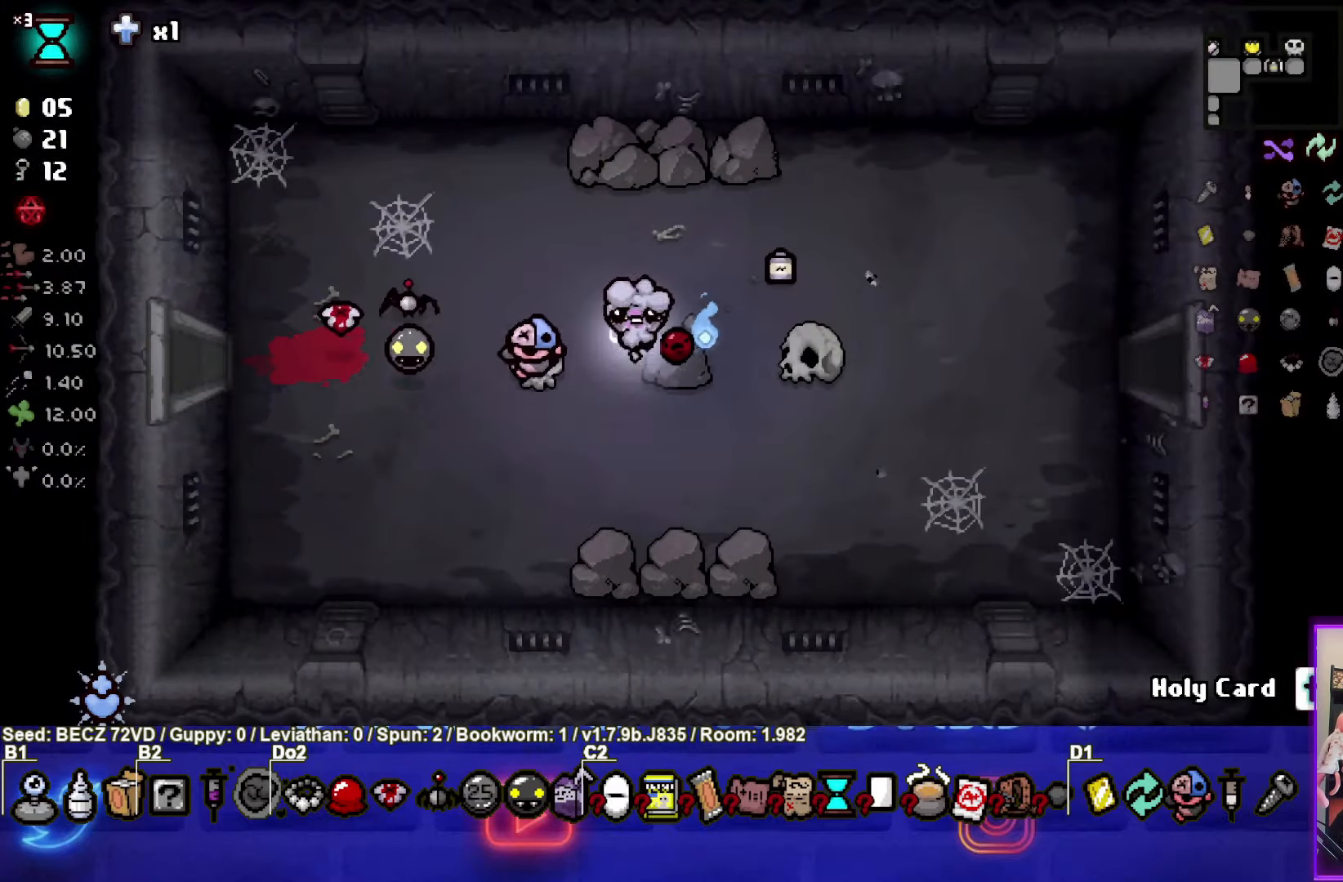
{"buttons": [], "left_stick": "down", "right_stick": "center", "events": [[367, "L1", "down"], [367, "left_stick", "down"], [467, "L1", "up"]]}
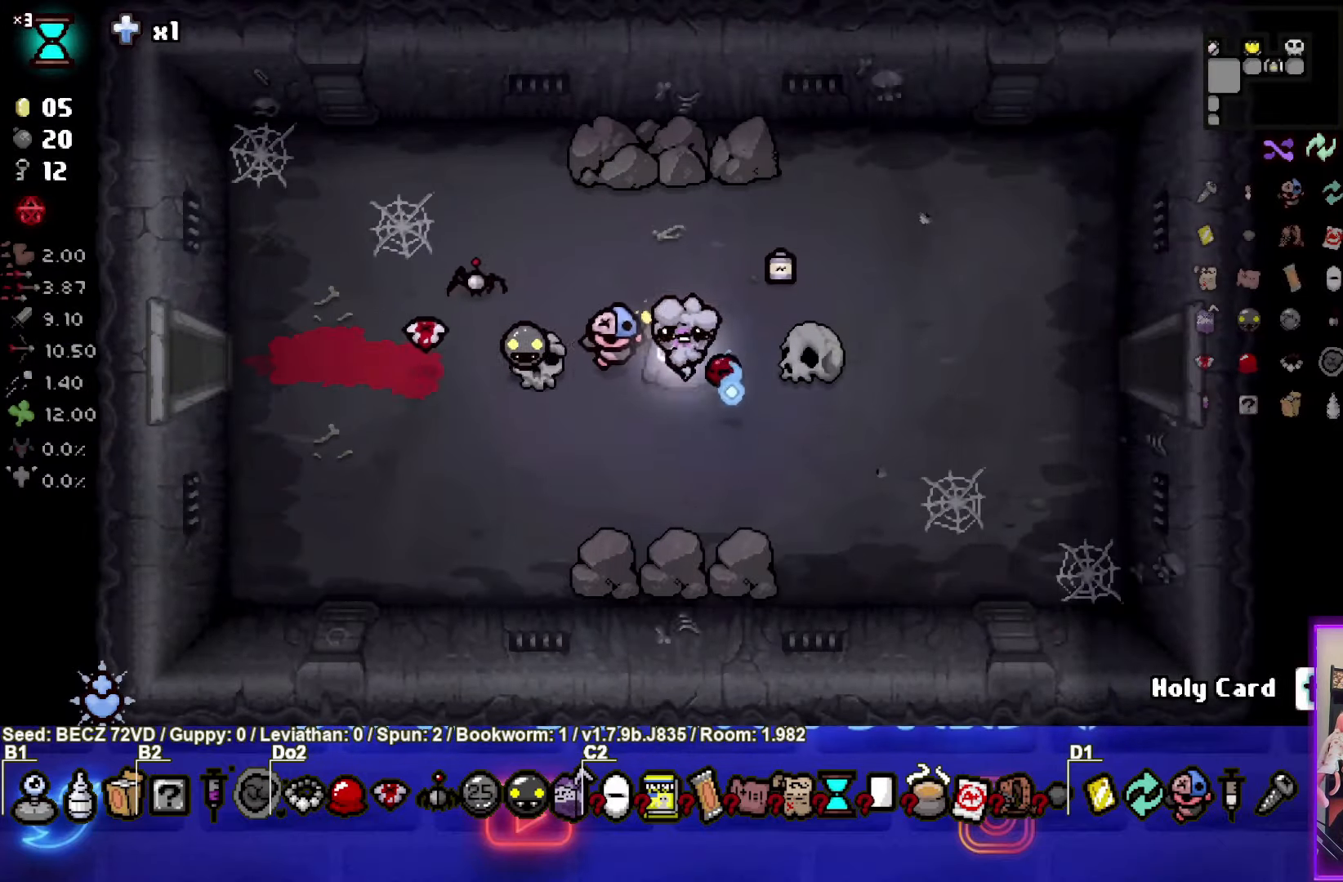
{"buttons": [], "left_stick": "right", "right_stick": "center", "events": [[233, "left_stick", "down-right"], [334, "left_stick", "right"]]}
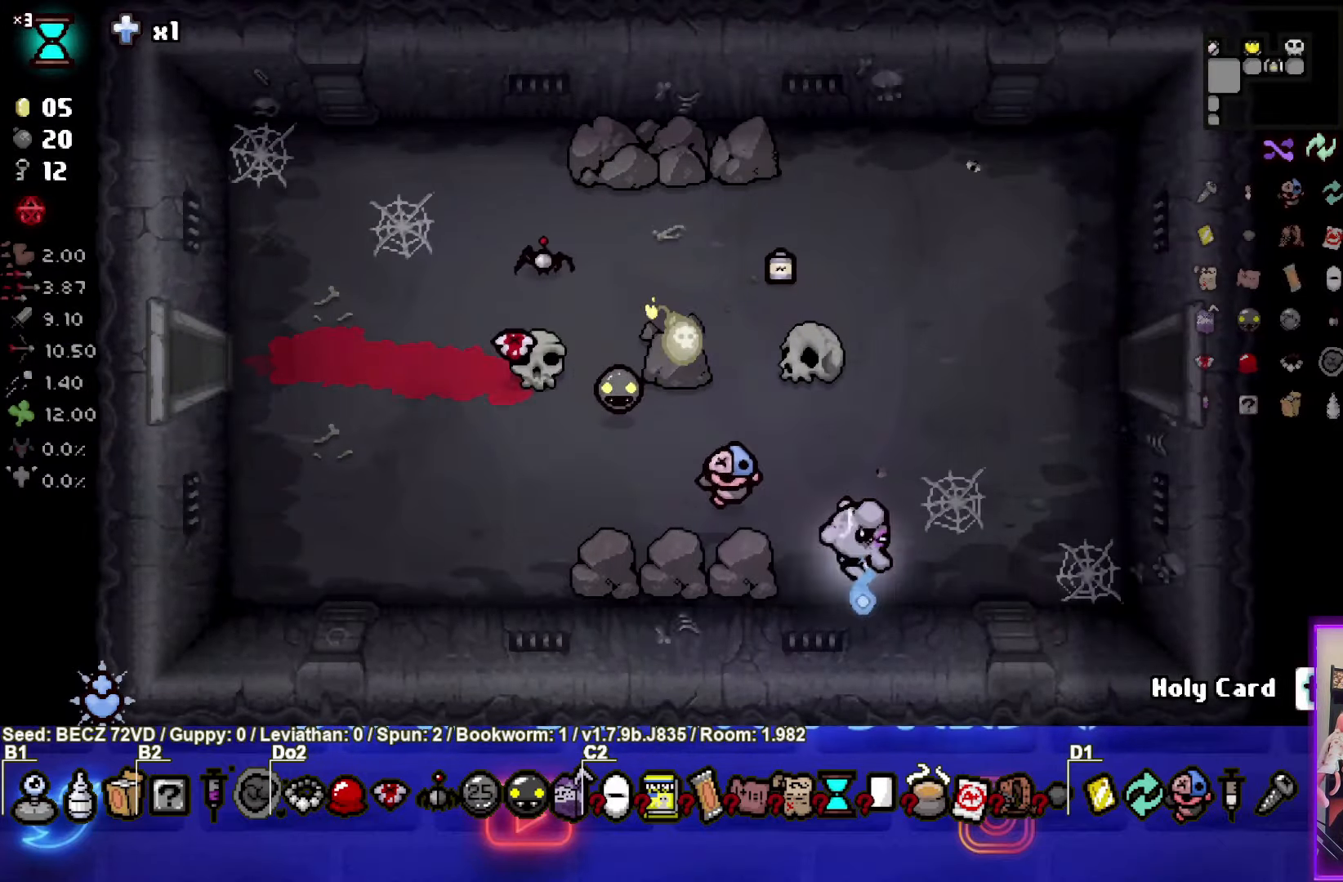
{"buttons": [], "left_stick": "center", "right_stick": "center", "events": [[134, "left_stick", "center"]]}
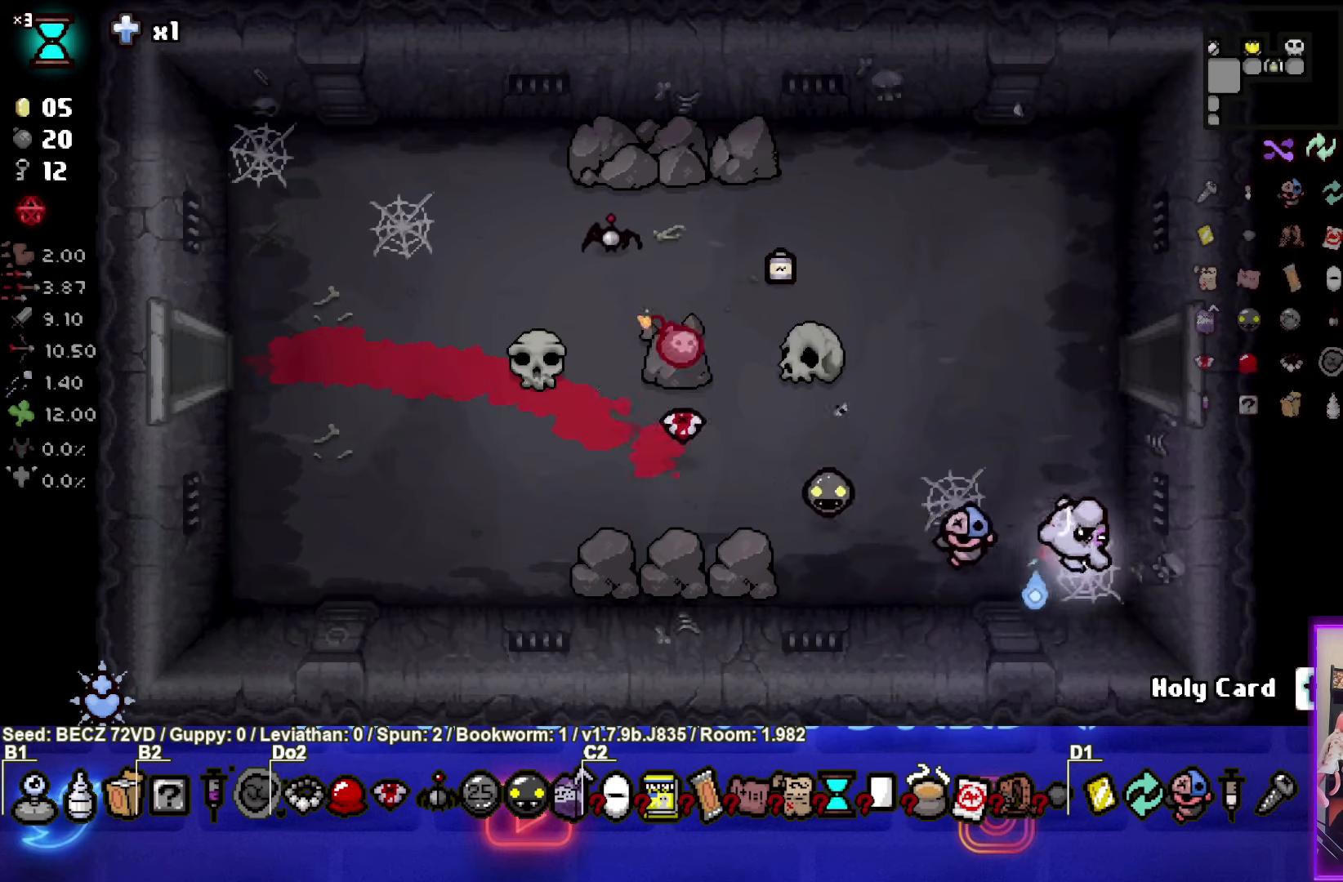
{"buttons": [], "left_stick": "up-left", "right_stick": "center", "events": [[434, "left_stick", "up-left"]]}
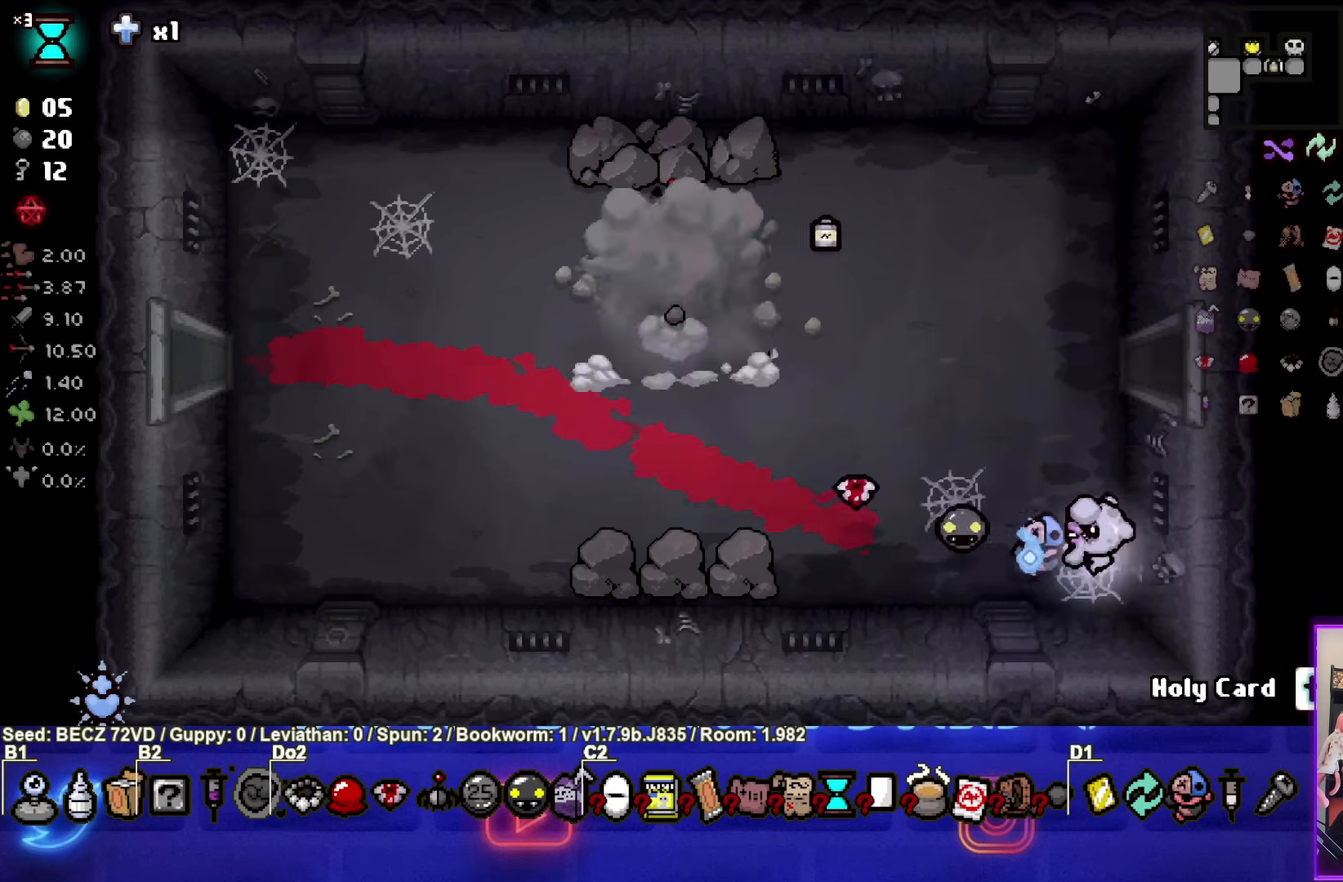
{"buttons": [], "left_stick": "up-right", "right_stick": "center", "events": [[334, "left_stick", "up-right"]]}
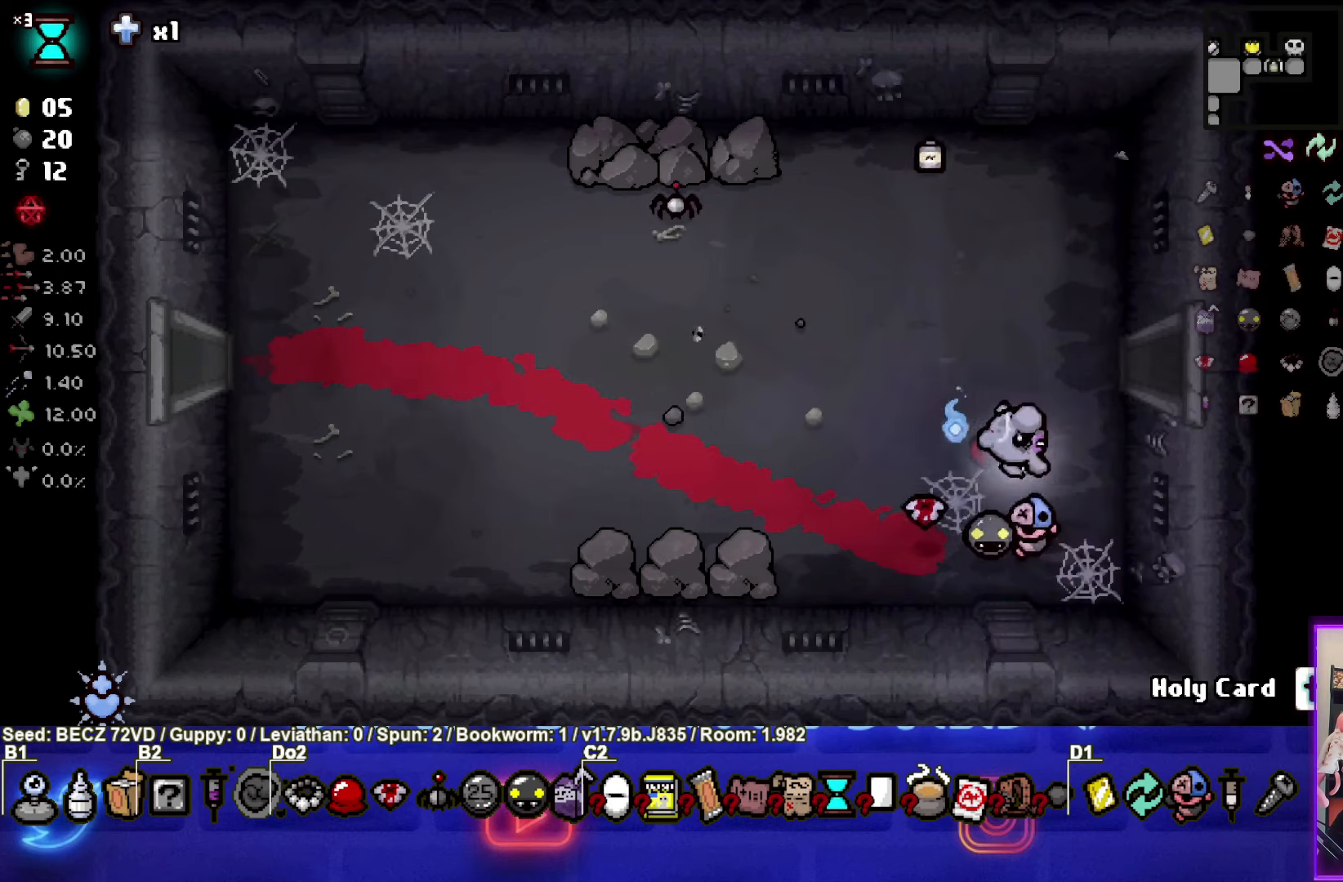
{"buttons": [], "left_stick": "center", "right_stick": "center", "events": [[233, "left_stick", "right"], [500, "left_stick", "center"]]}
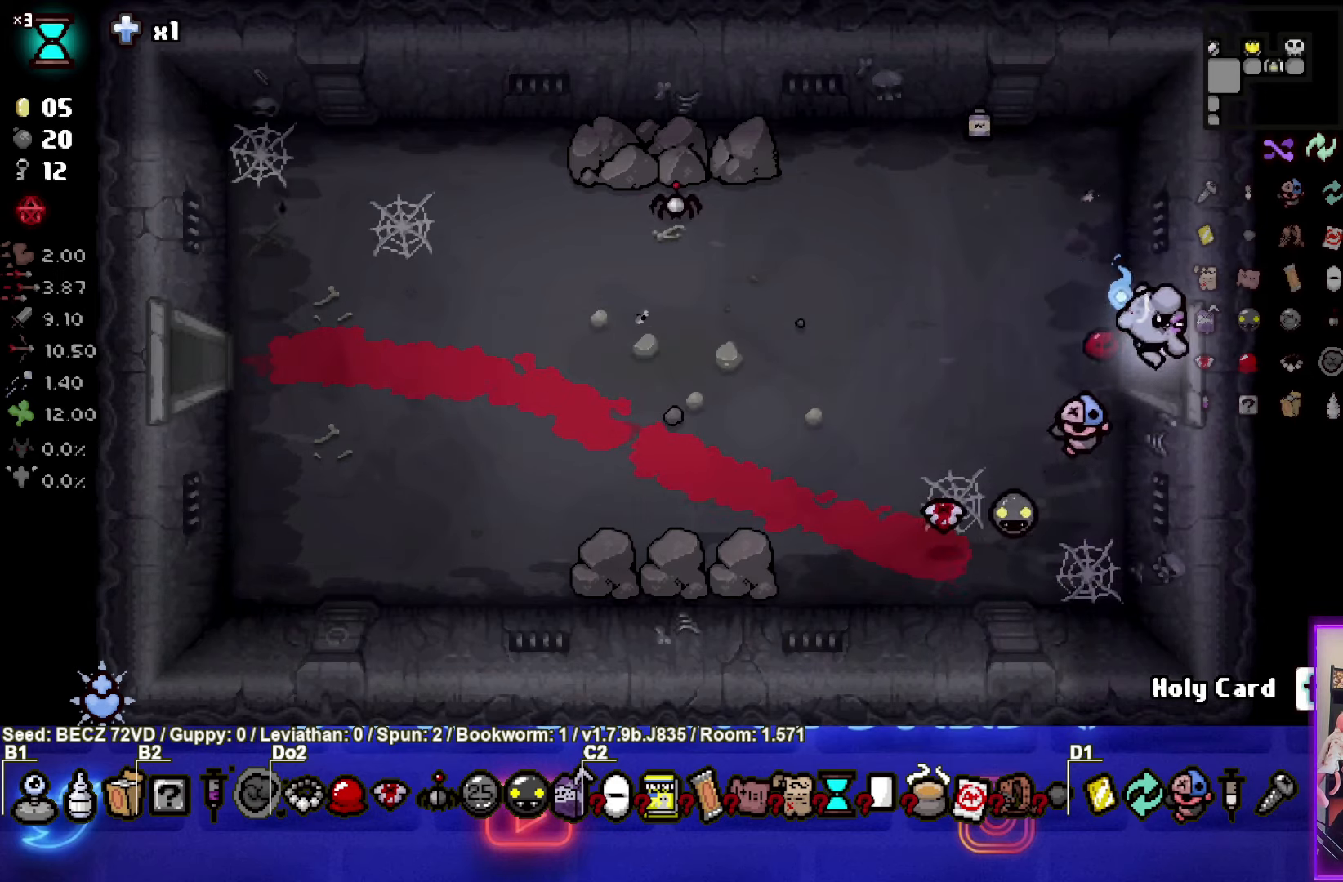
{"buttons": [], "left_stick": "right", "right_stick": "center", "events": [[501, "left_stick", "right"]]}
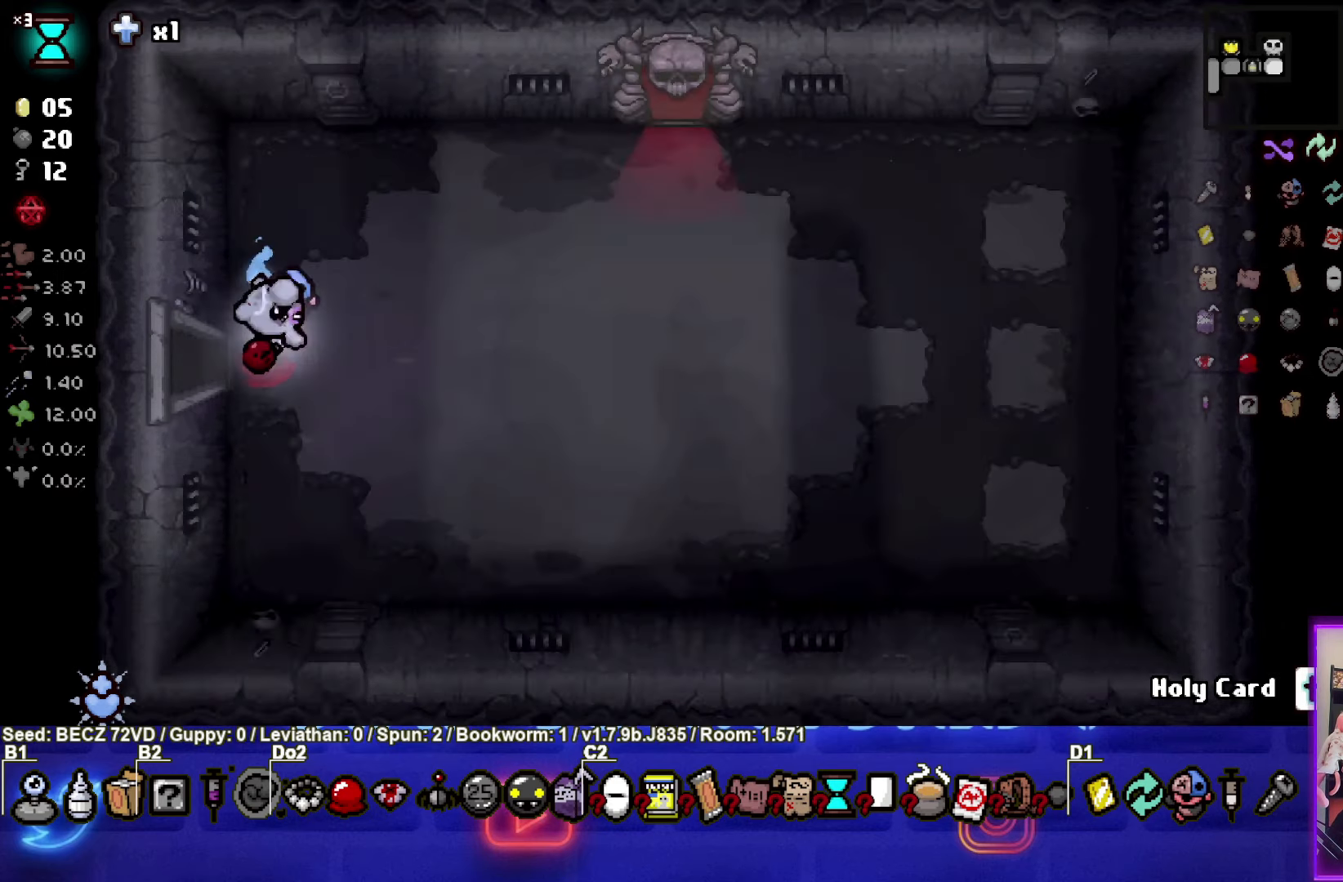
{"buttons": [], "left_stick": "up-right", "right_stick": "center", "events": [[233, "left_stick", "up-right"]]}
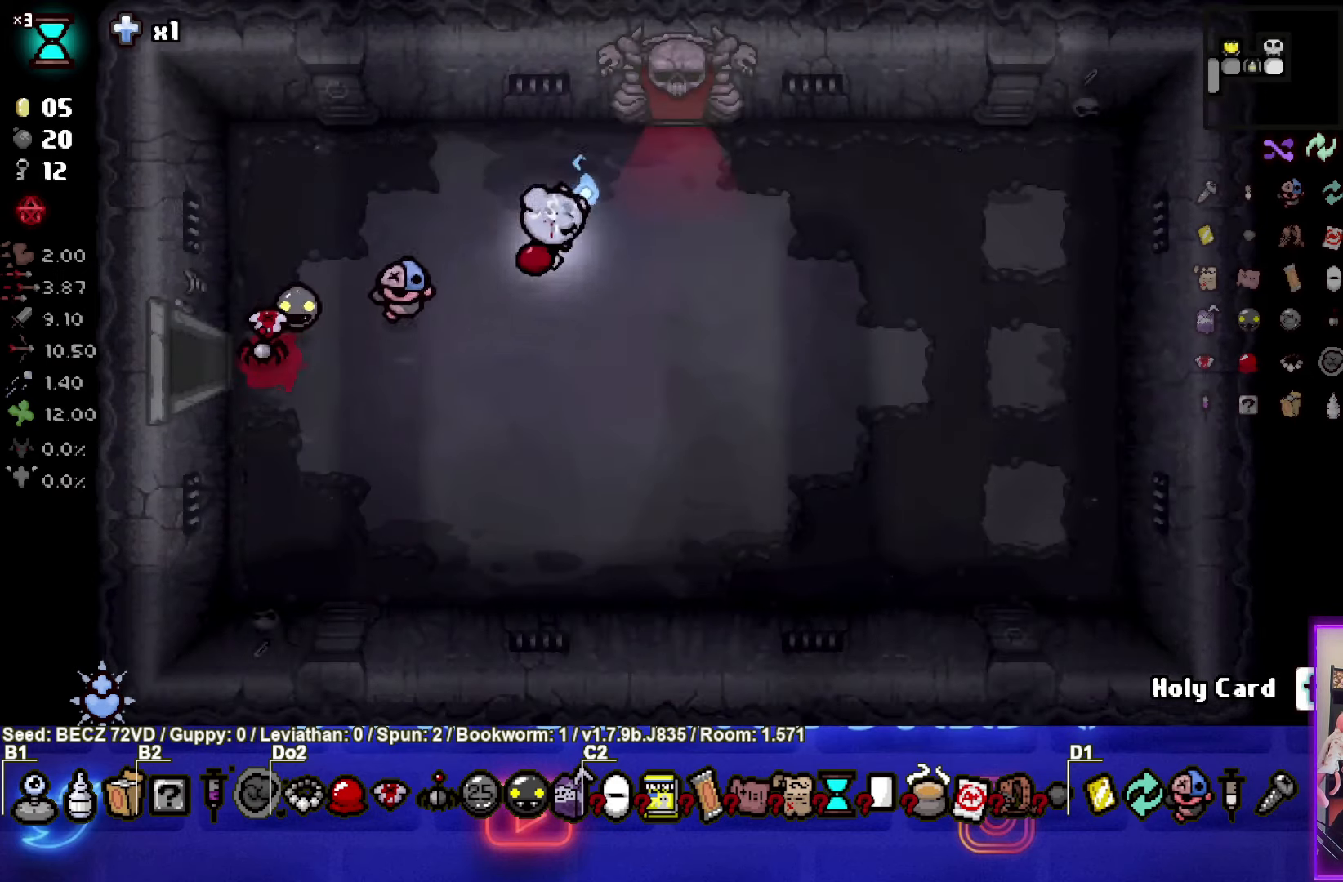
{"buttons": [], "left_stick": "center", "right_stick": "center", "events": [[401, "left_stick", "center"]]}
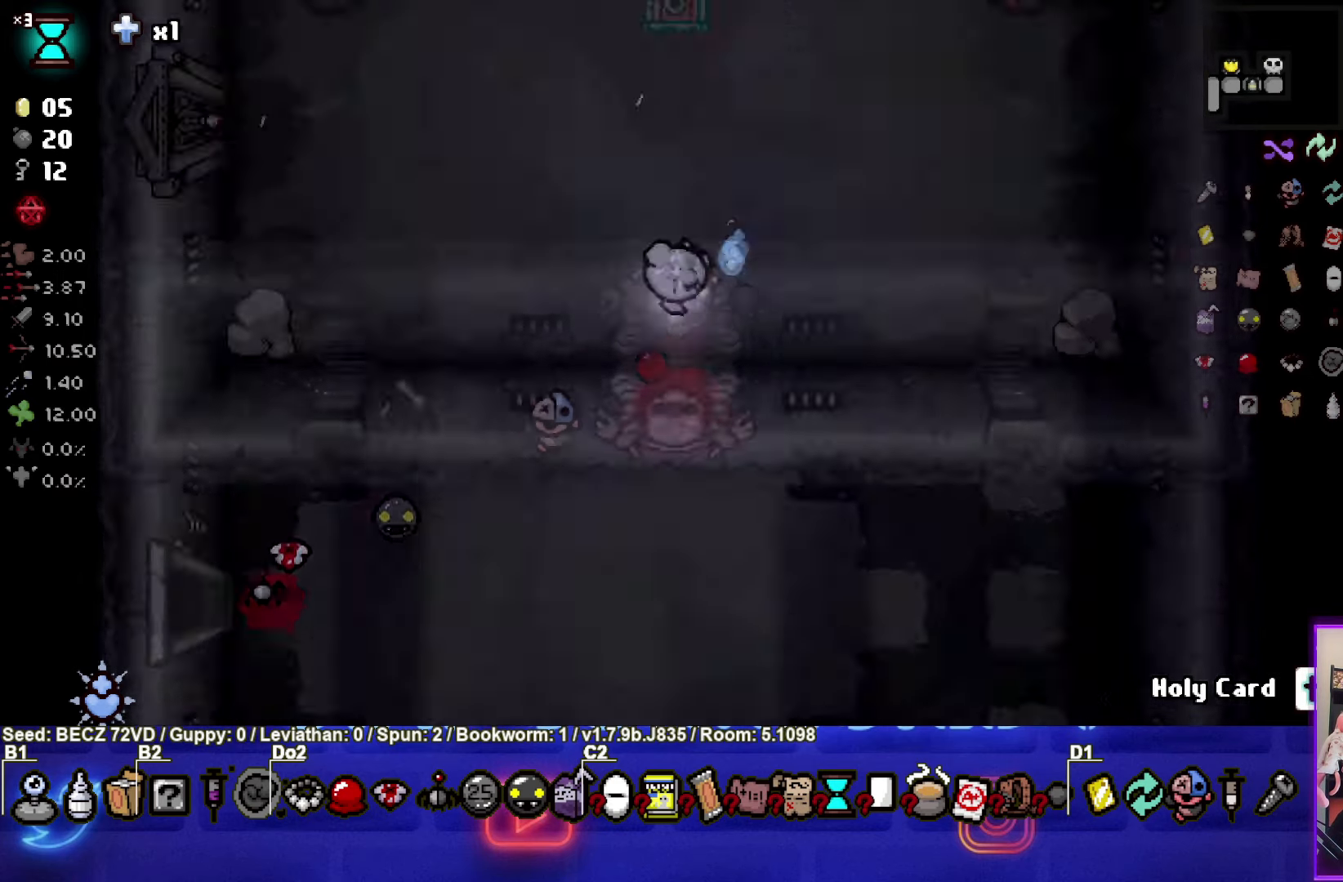
{"buttons": [], "left_stick": "up-left", "right_stick": "center", "events": [[400, "left_stick", "up-left"]]}